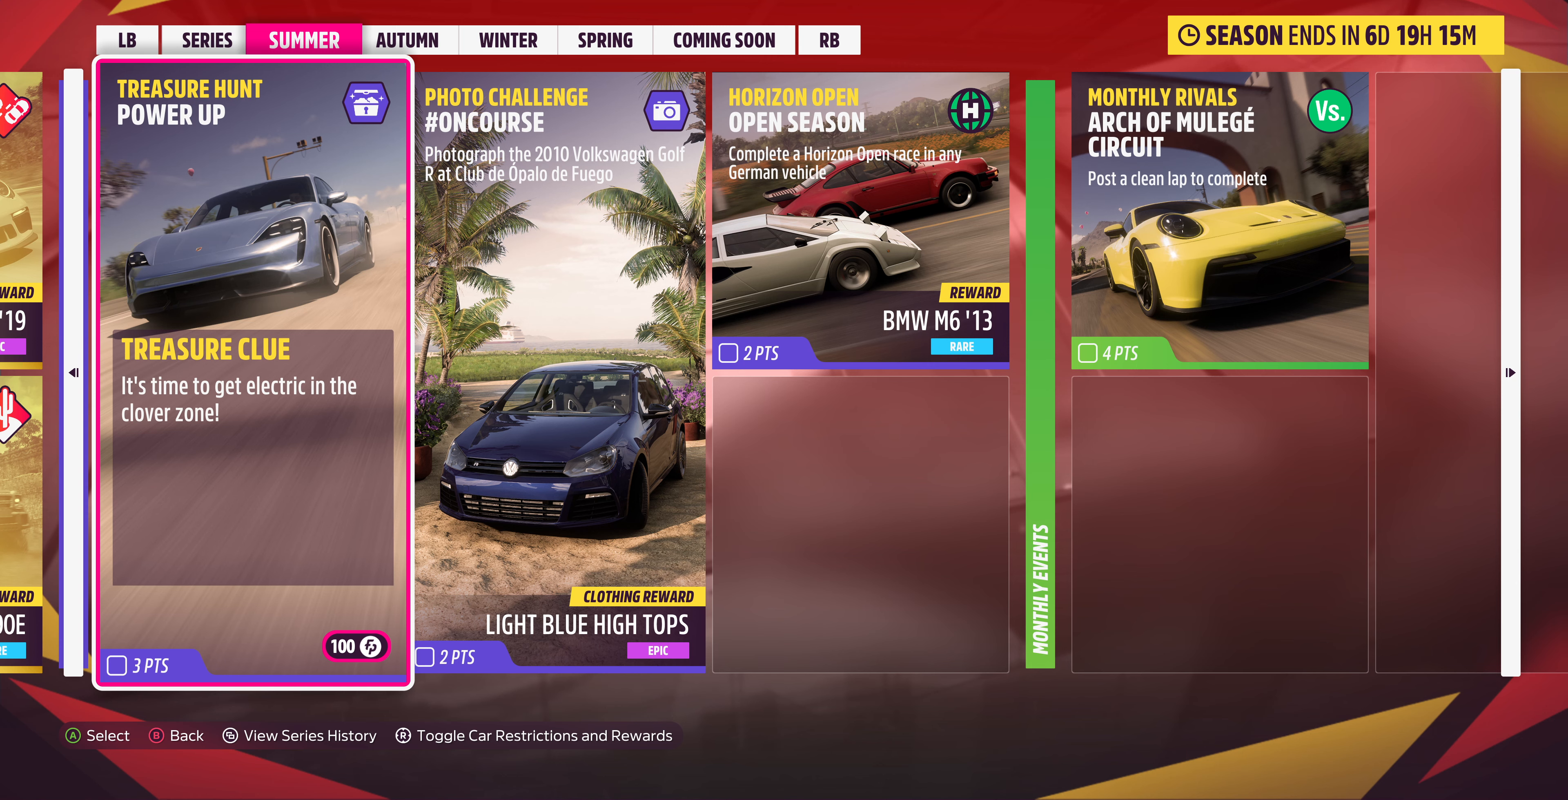
Gameplay with a controller (PlayStation layout); each line is a JSON object with the inputs held at the frame after it. "events" lists button and stick changes between this image and that frame as [ms after this image, input, new state], when the widget could be followed in between.
{"buttons": ["DPAD_RIGHT"], "left_stick": "center", "right_stick": "center", "events": [[500, "DPAD_RIGHT", "down"]]}
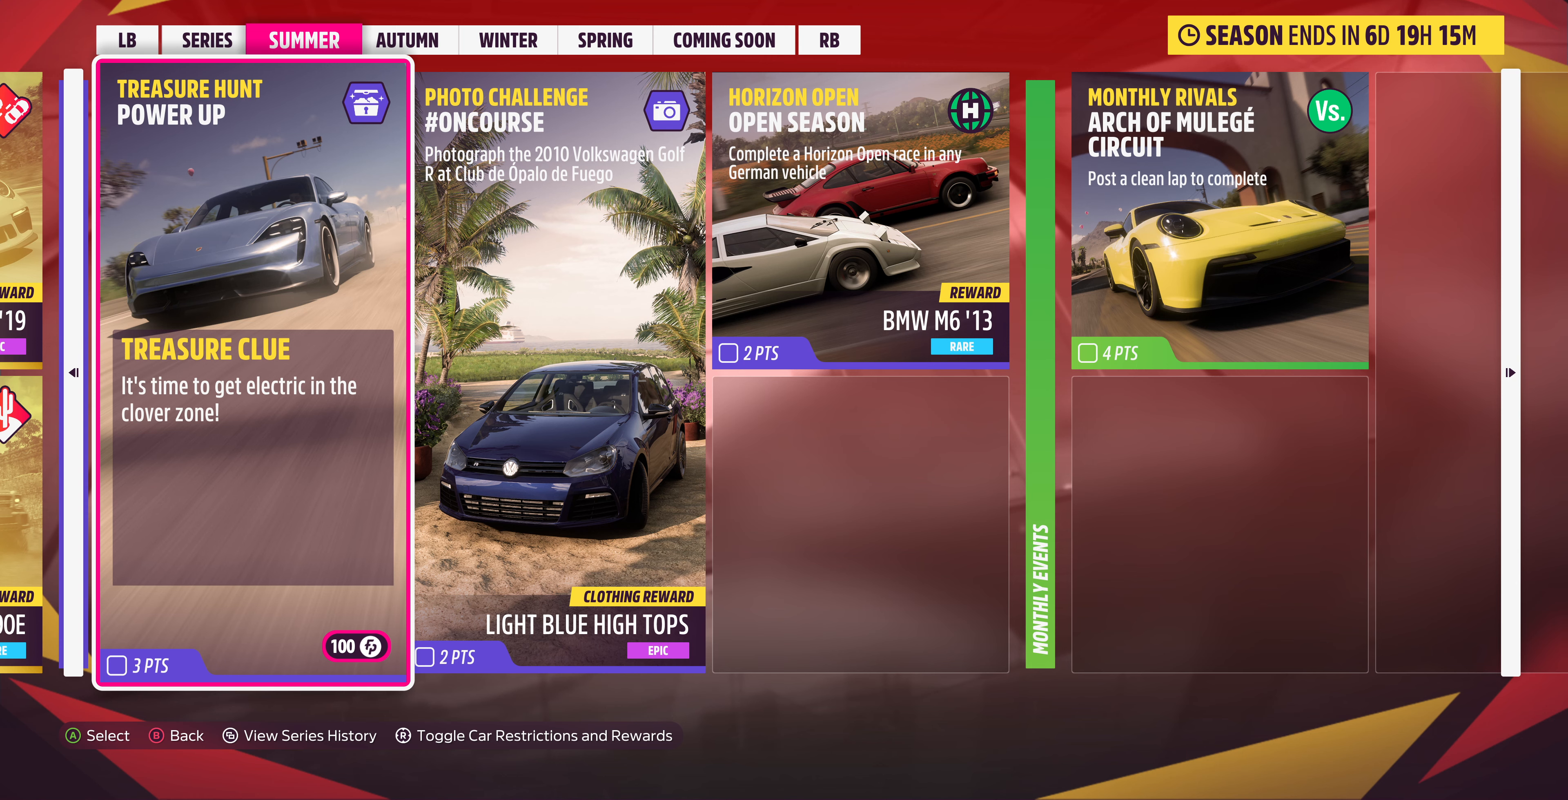
{"buttons": [], "left_stick": "center", "right_stick": "center", "events": [[100, "DPAD_RIGHT", "up"]]}
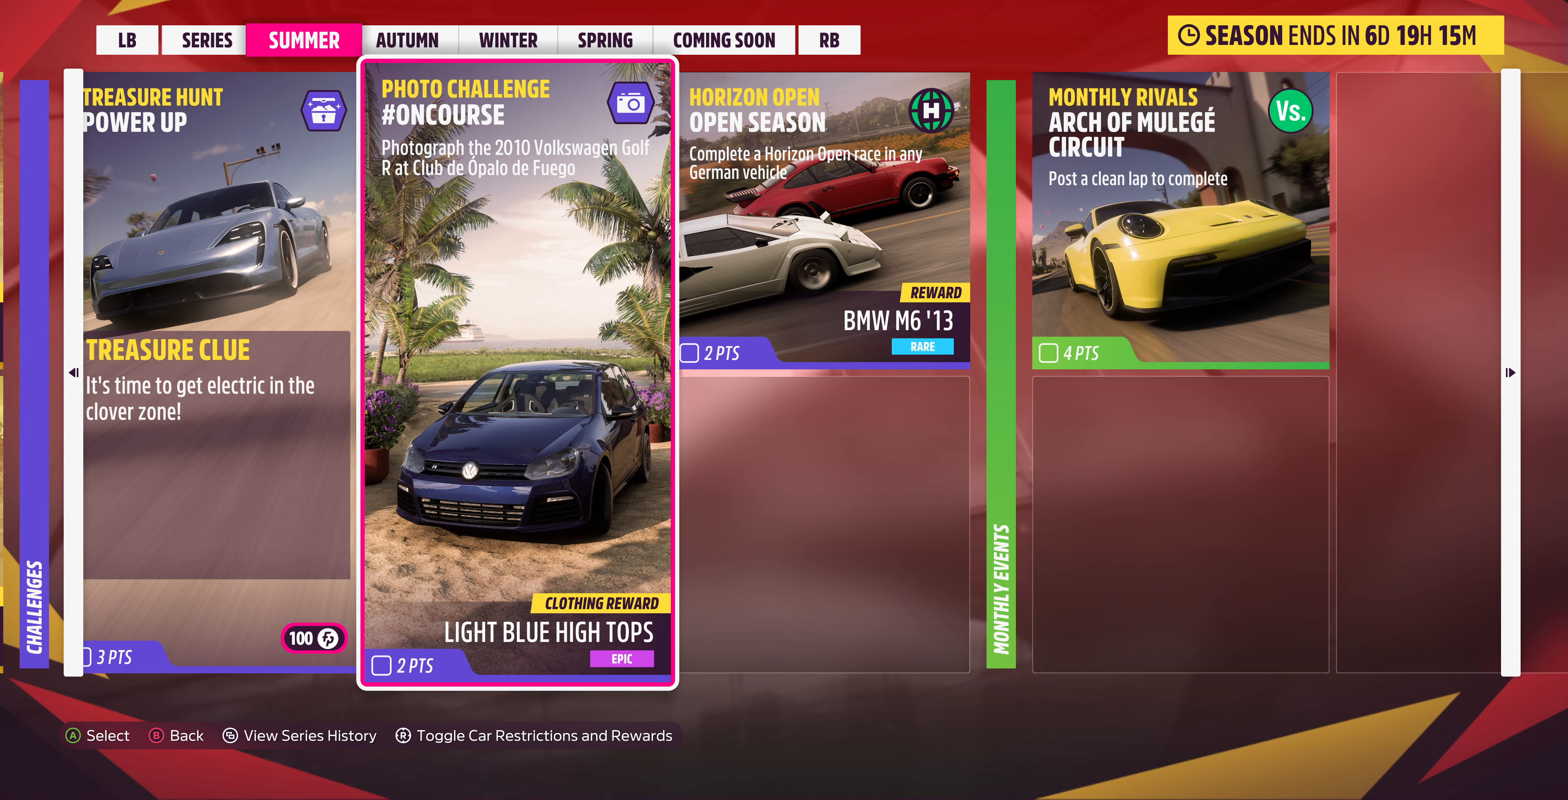
{"buttons": [], "left_stick": "center", "right_stick": "center", "events": []}
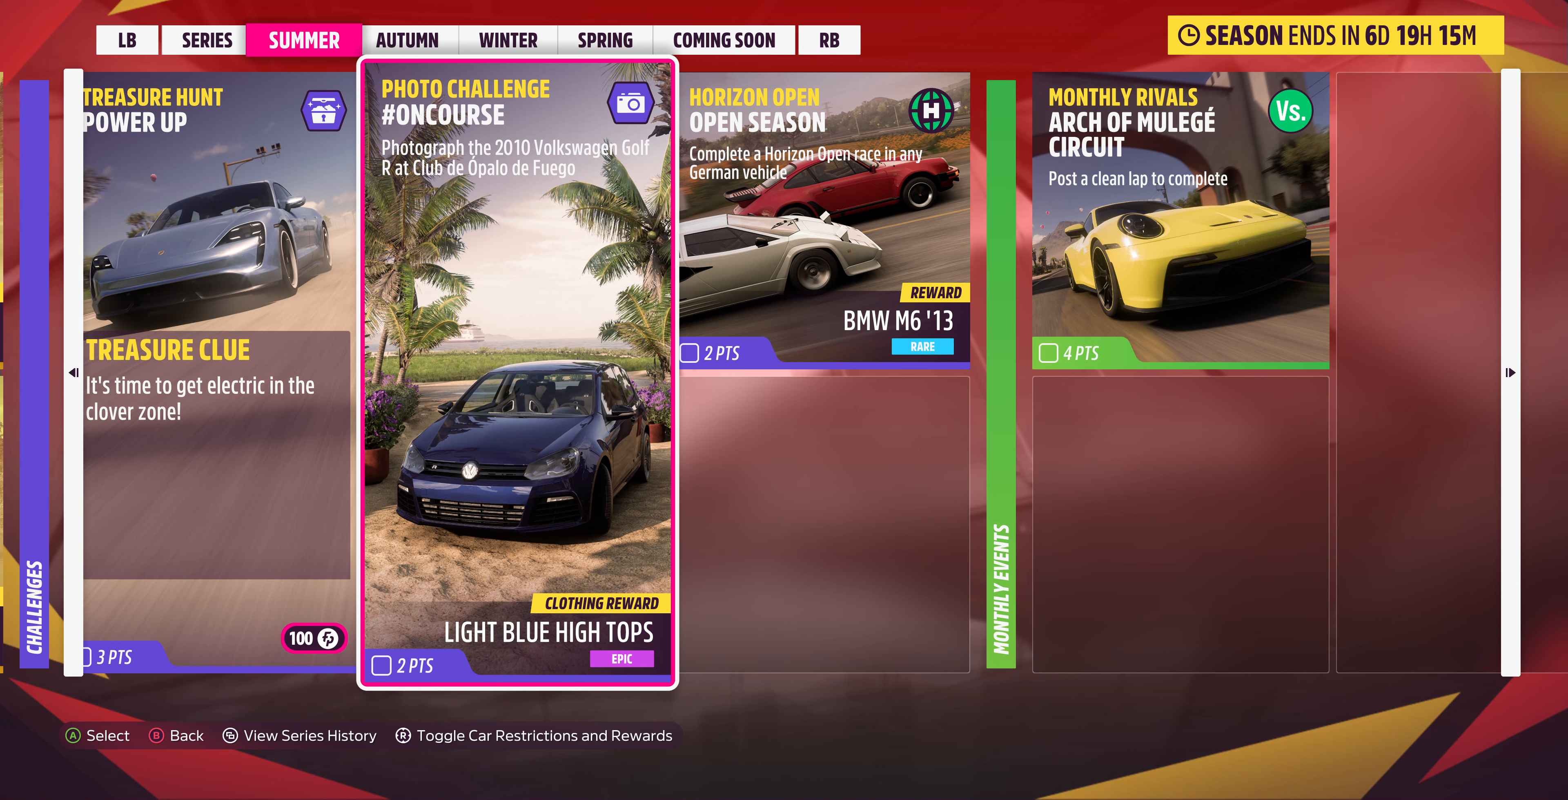
{"buttons": [], "left_stick": "center", "right_stick": "center", "events": []}
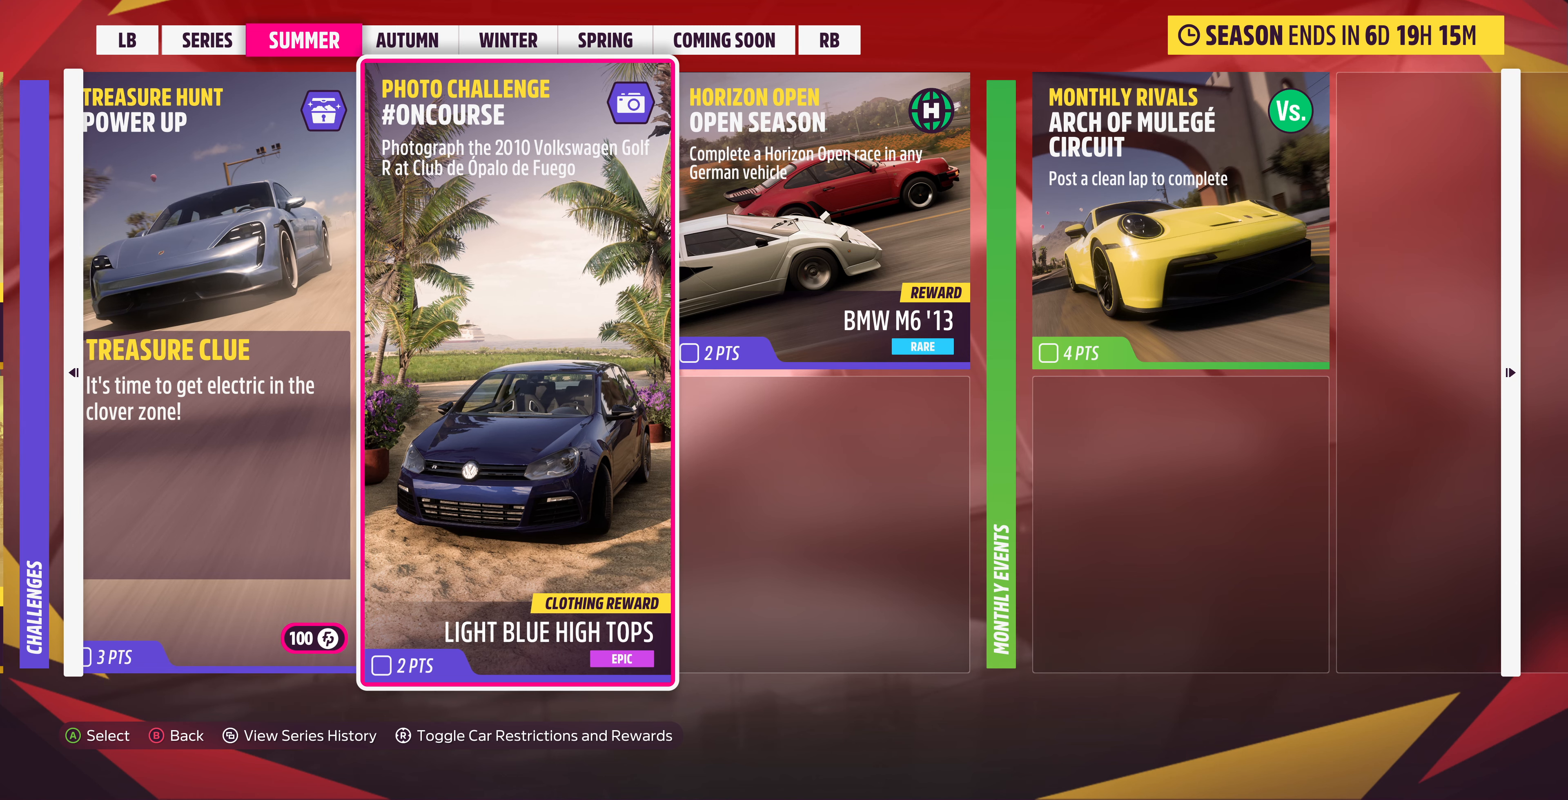
{"buttons": [], "left_stick": "center", "right_stick": "center", "events": []}
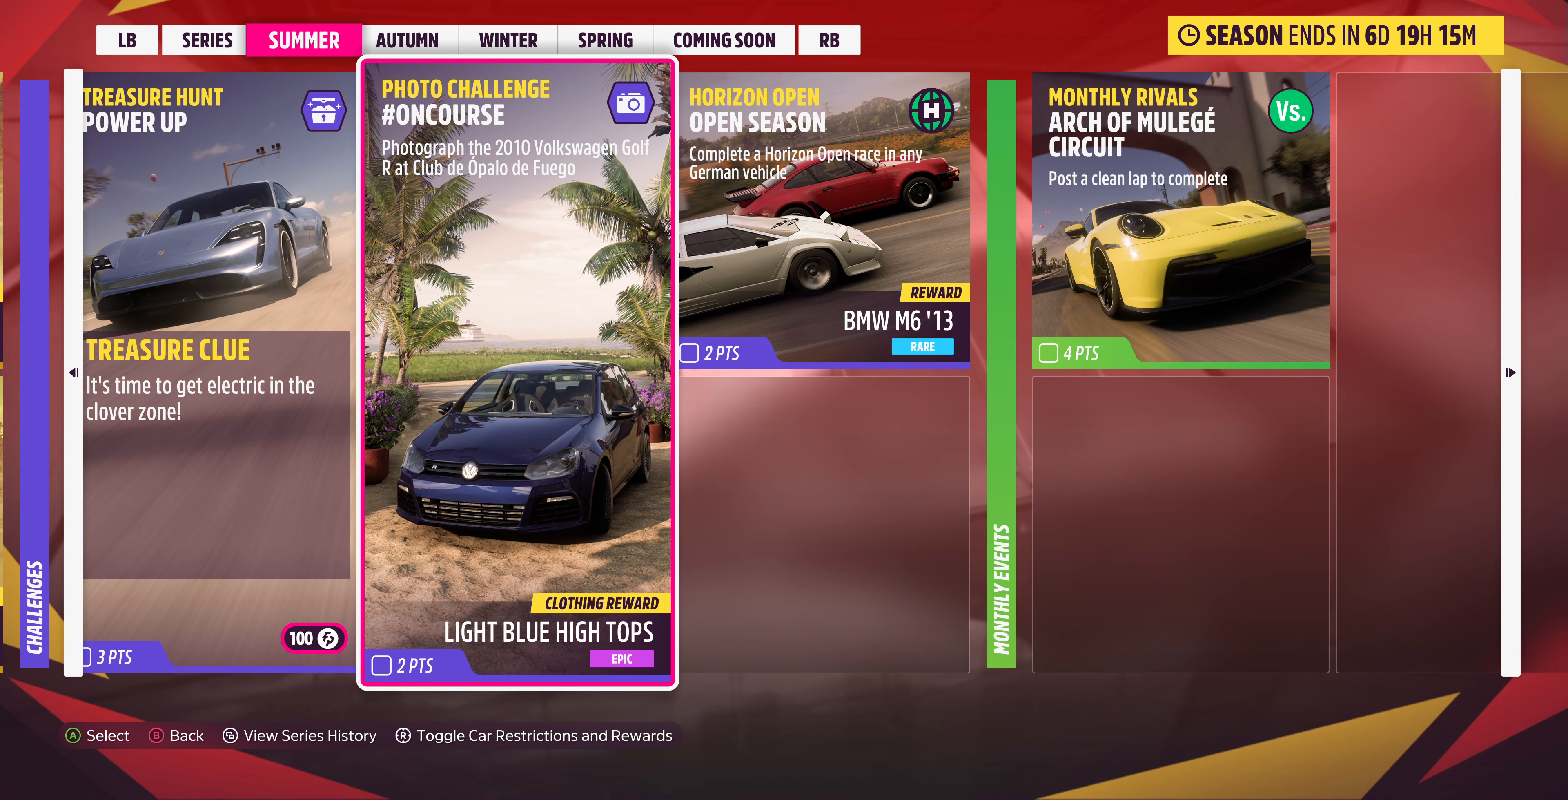
{"buttons": [], "left_stick": "center", "right_stick": "center", "events": [[100, "CIRCLE", "down"], [233, "CIRCLE", "up"]]}
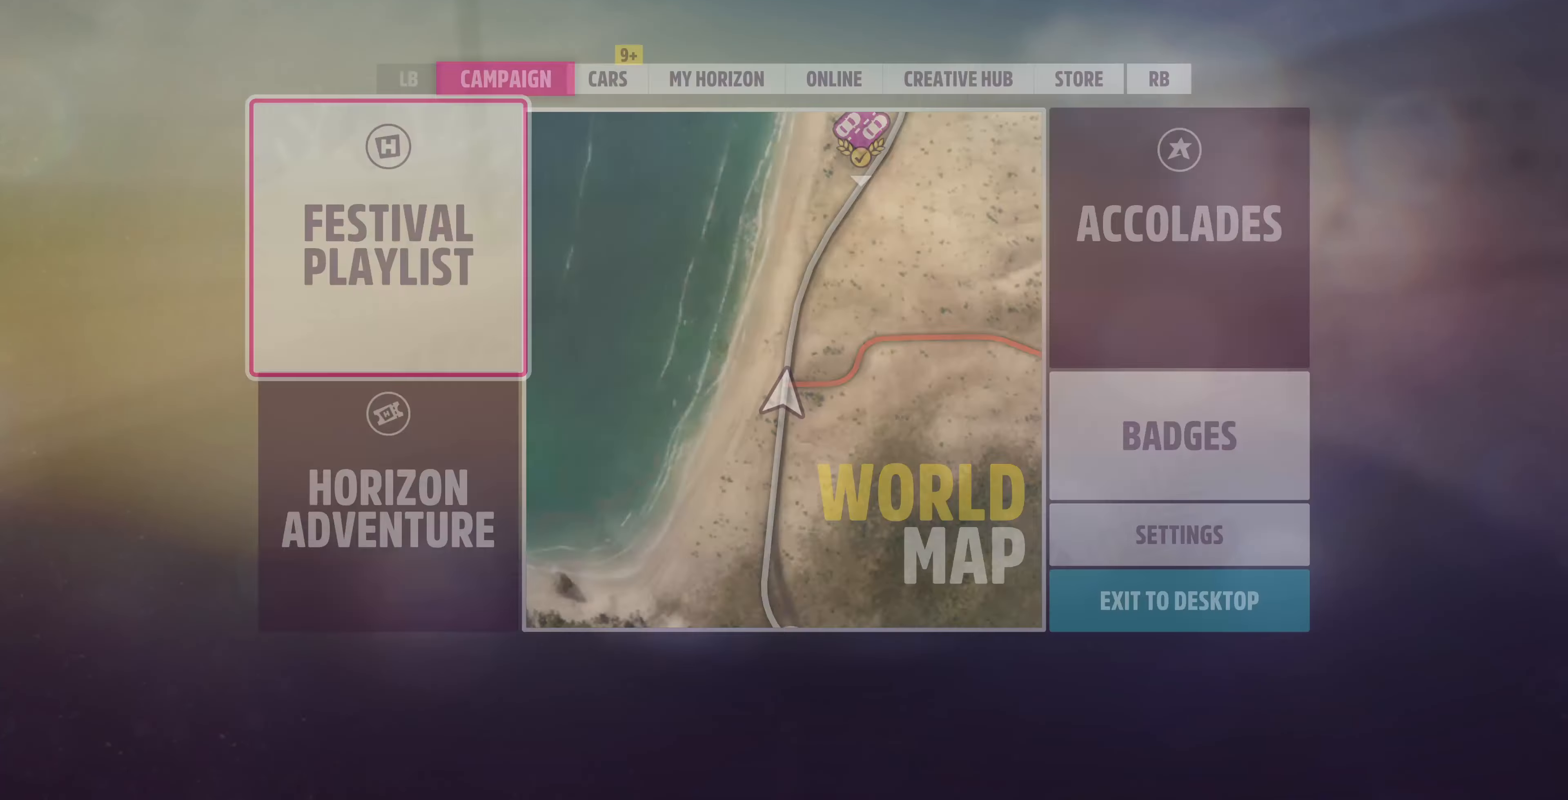
{"buttons": [], "left_stick": "center", "right_stick": "center", "events": []}
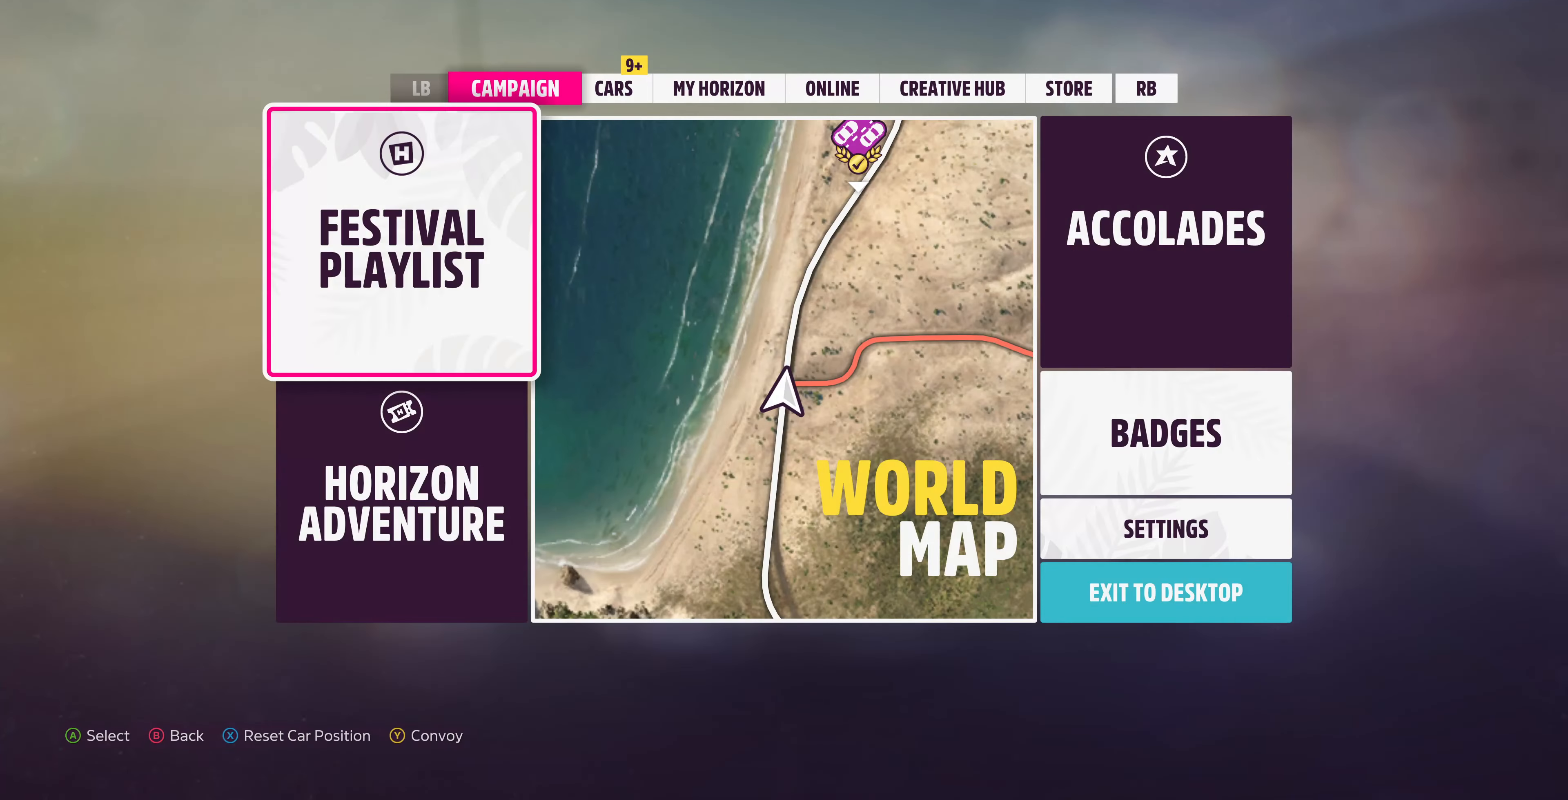
{"buttons": [], "left_stick": "center", "right_stick": "center", "events": []}
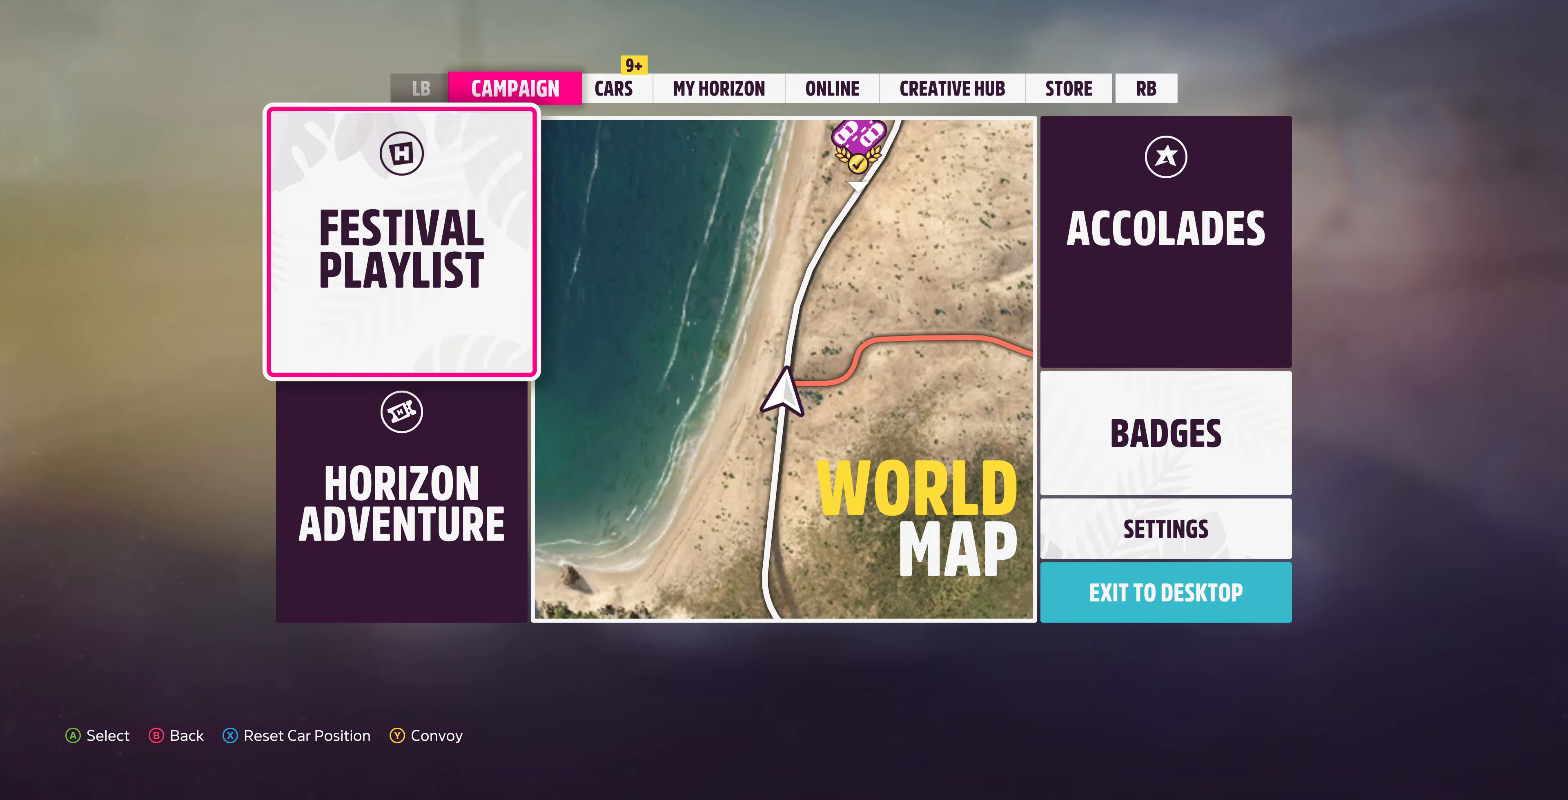
{"buttons": ["CROSS"], "left_stick": "center", "right_stick": "center", "events": [[400, "CROSS", "down"]]}
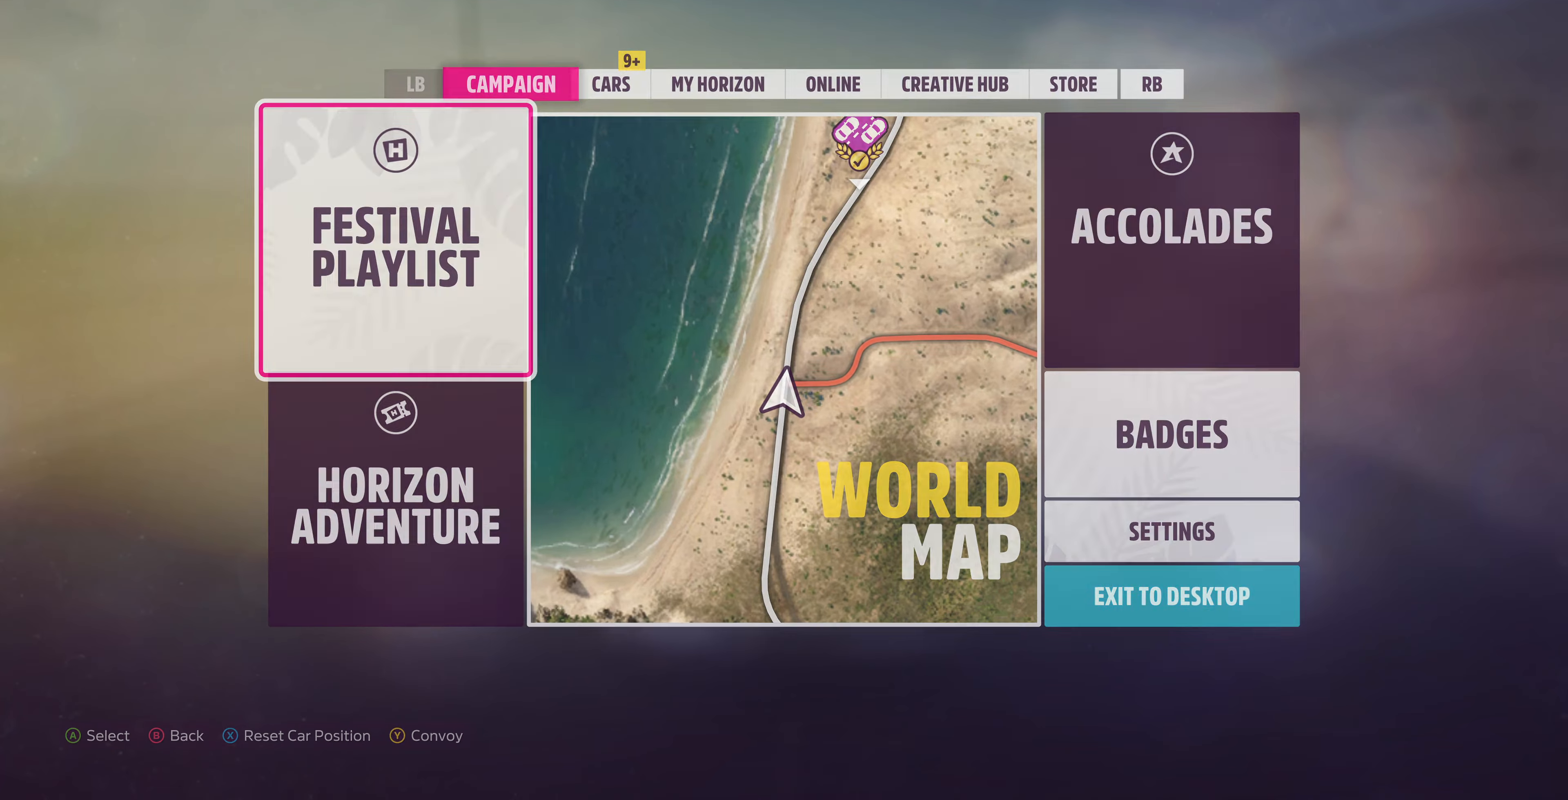
{"buttons": [], "left_stick": "center", "right_stick": "center", "events": [[33, "CROSS", "up"]]}
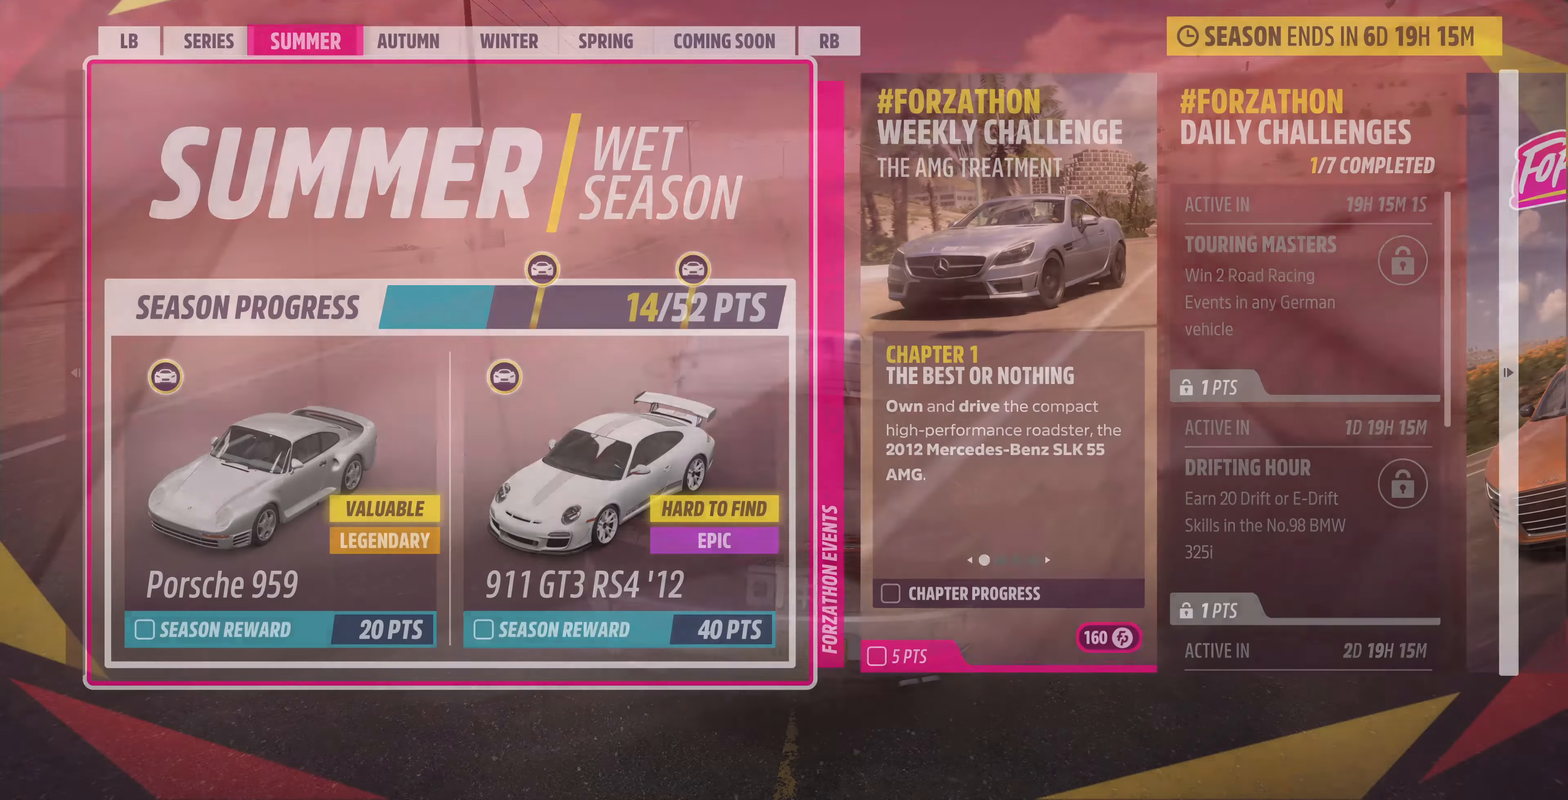
{"buttons": [], "left_stick": "center", "right_stick": "center", "events": []}
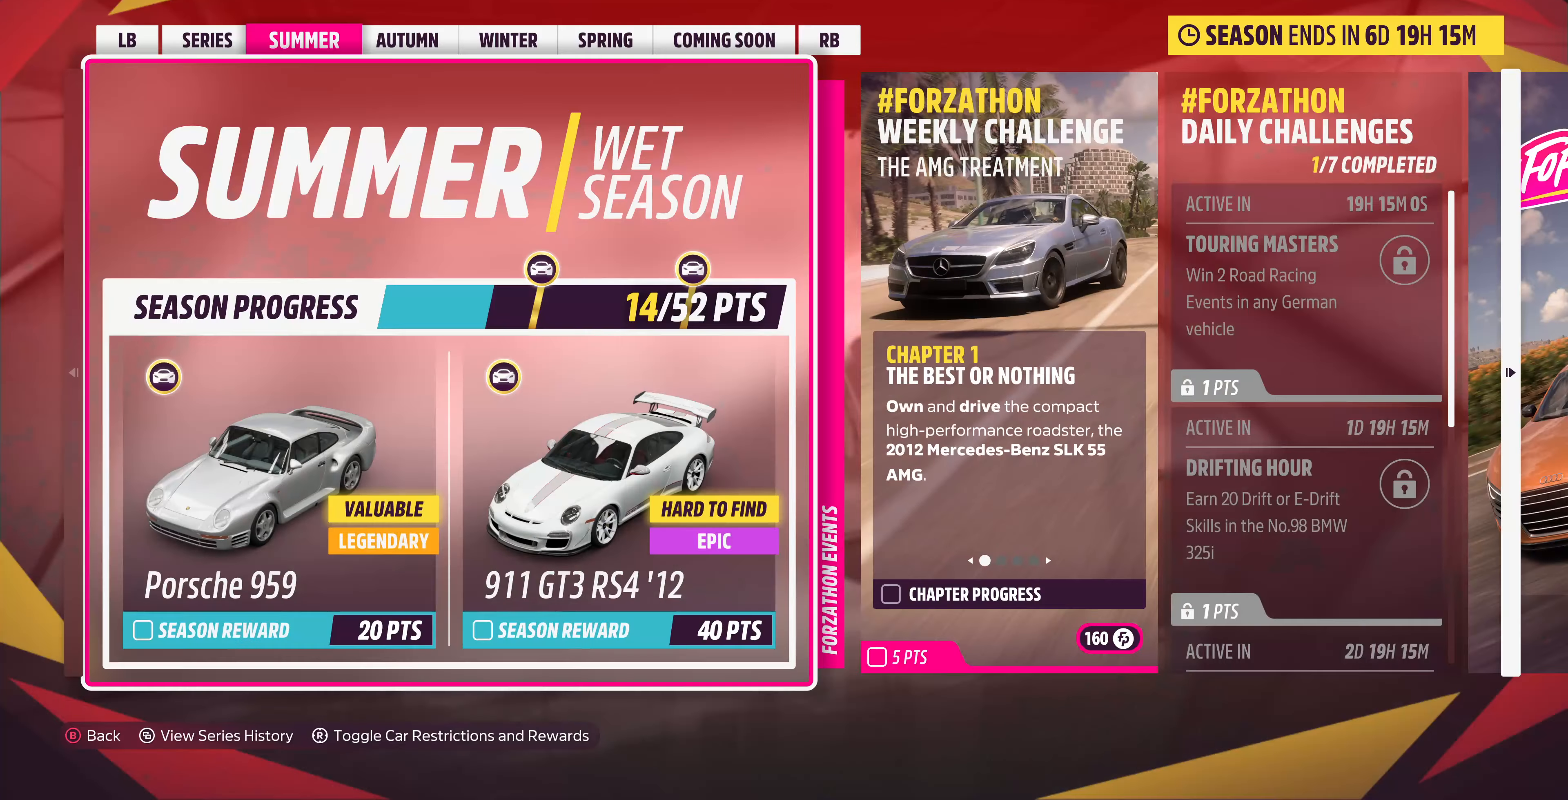
{"buttons": [], "left_stick": "center", "right_stick": "center", "events": [[100, "CIRCLE", "down"], [166, "CIRCLE", "up"]]}
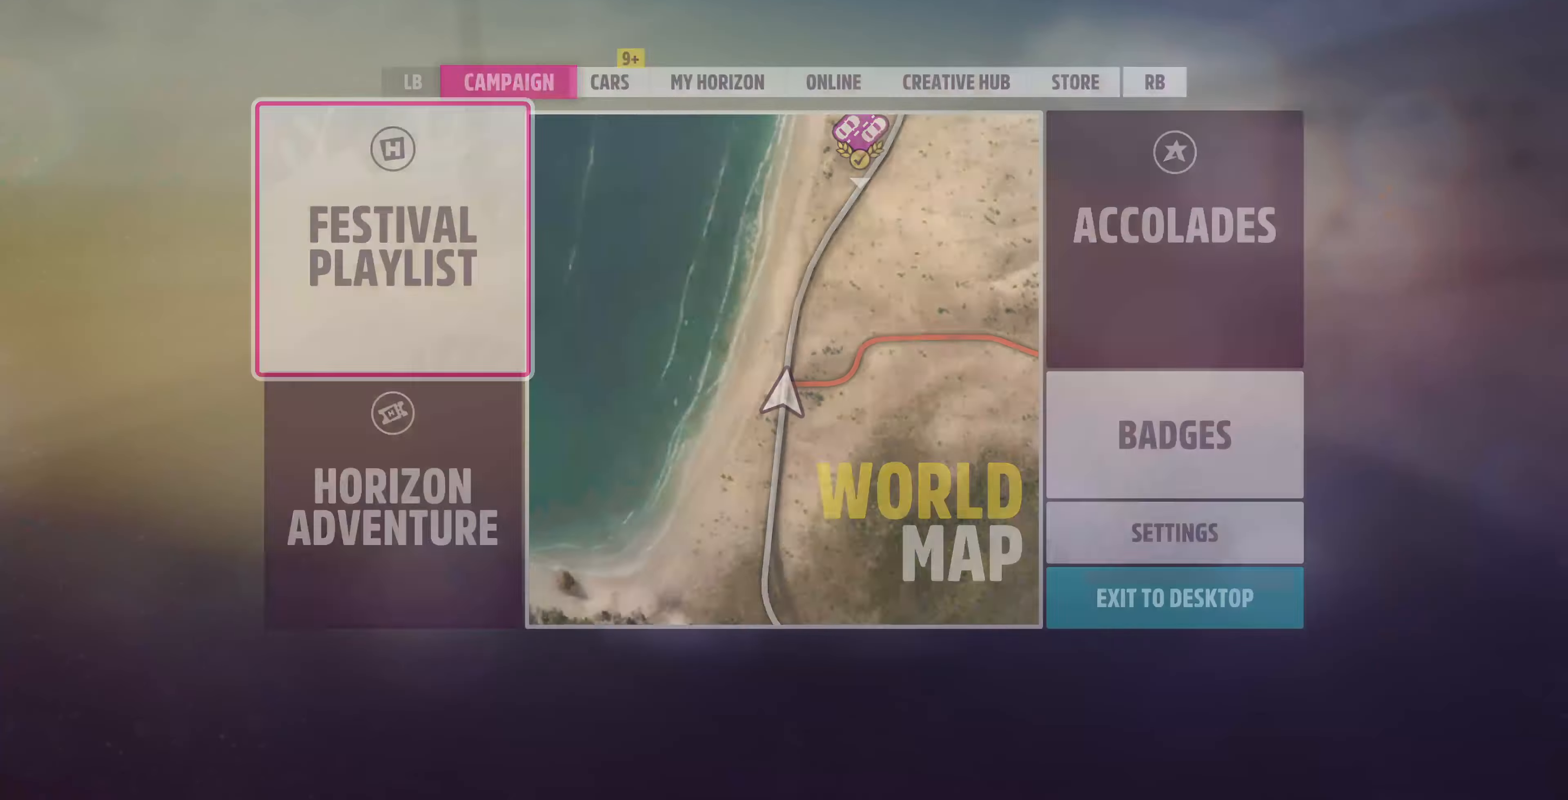
{"buttons": ["DPAD_RIGHT"], "left_stick": "center", "right_stick": "center", "events": [[433, "DPAD_RIGHT", "down"]]}
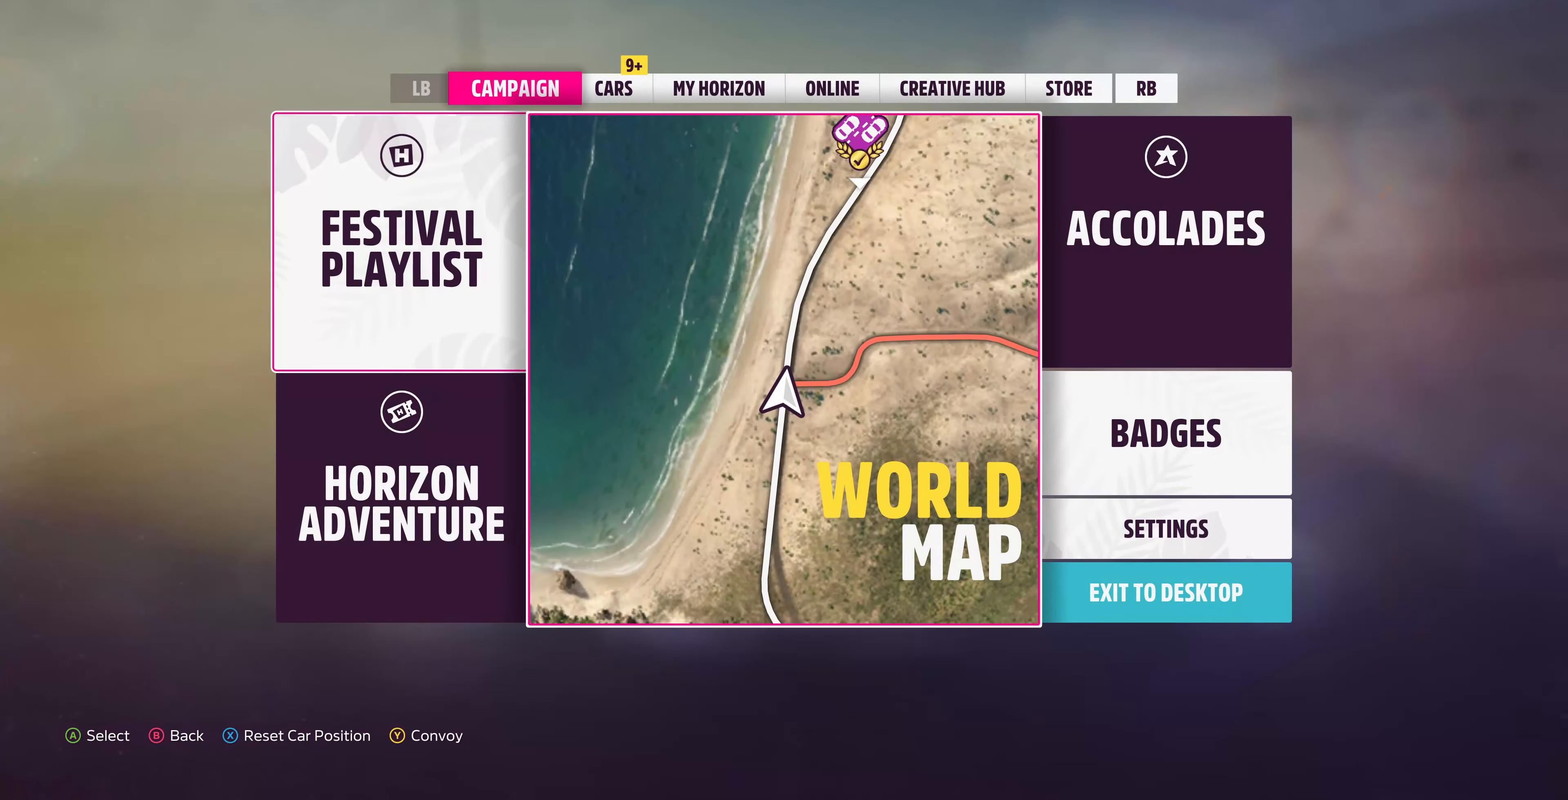
{"buttons": [], "left_stick": "center", "right_stick": "center", "events": [[66, "DPAD_RIGHT", "up"], [133, "CROSS", "down"], [233, "CROSS", "up"]]}
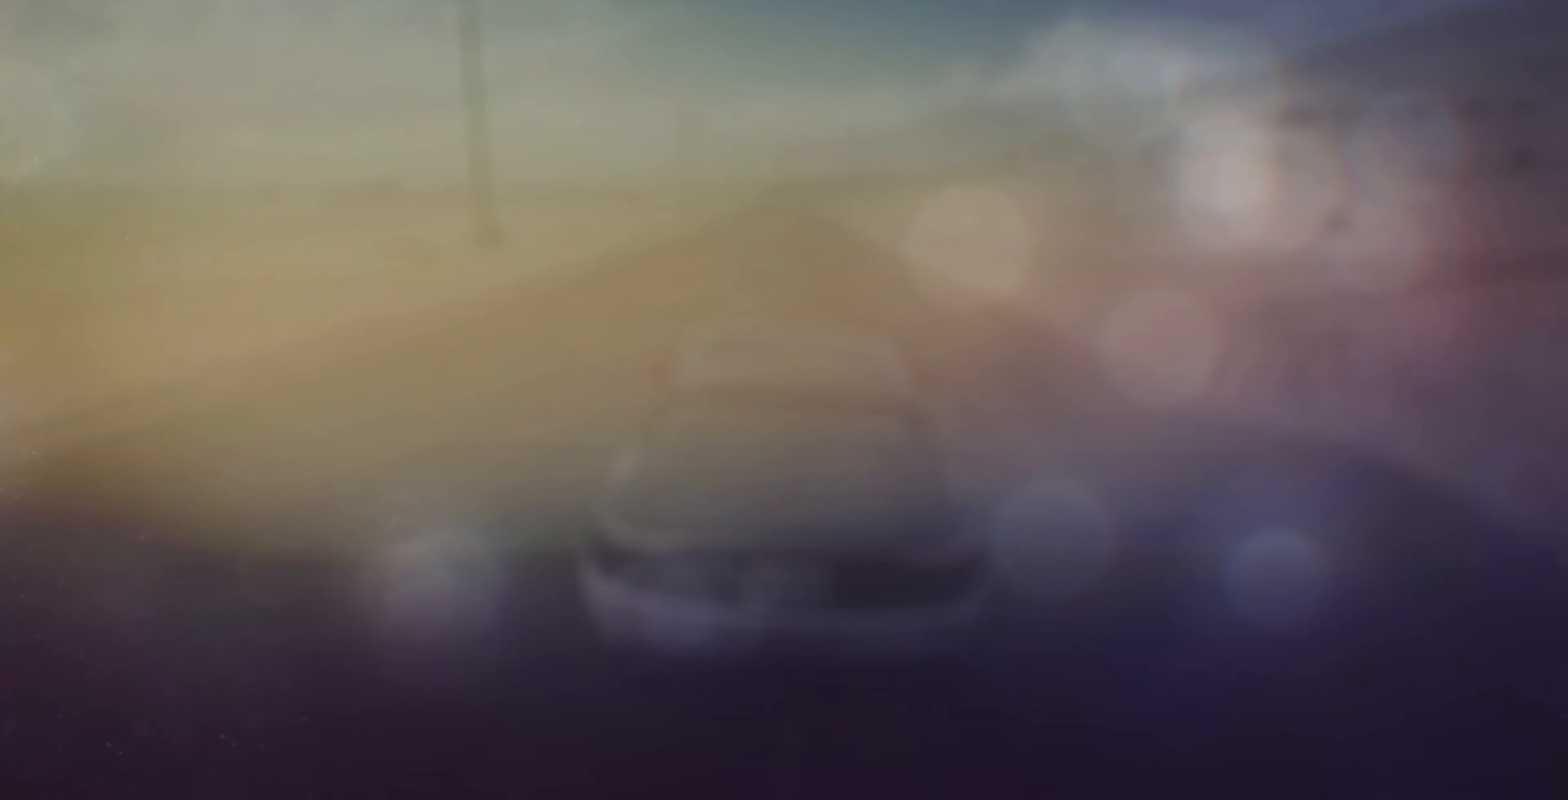
{"buttons": [], "left_stick": "down-right", "right_stick": "center", "events": [[133, "left_stick", "down-right"]]}
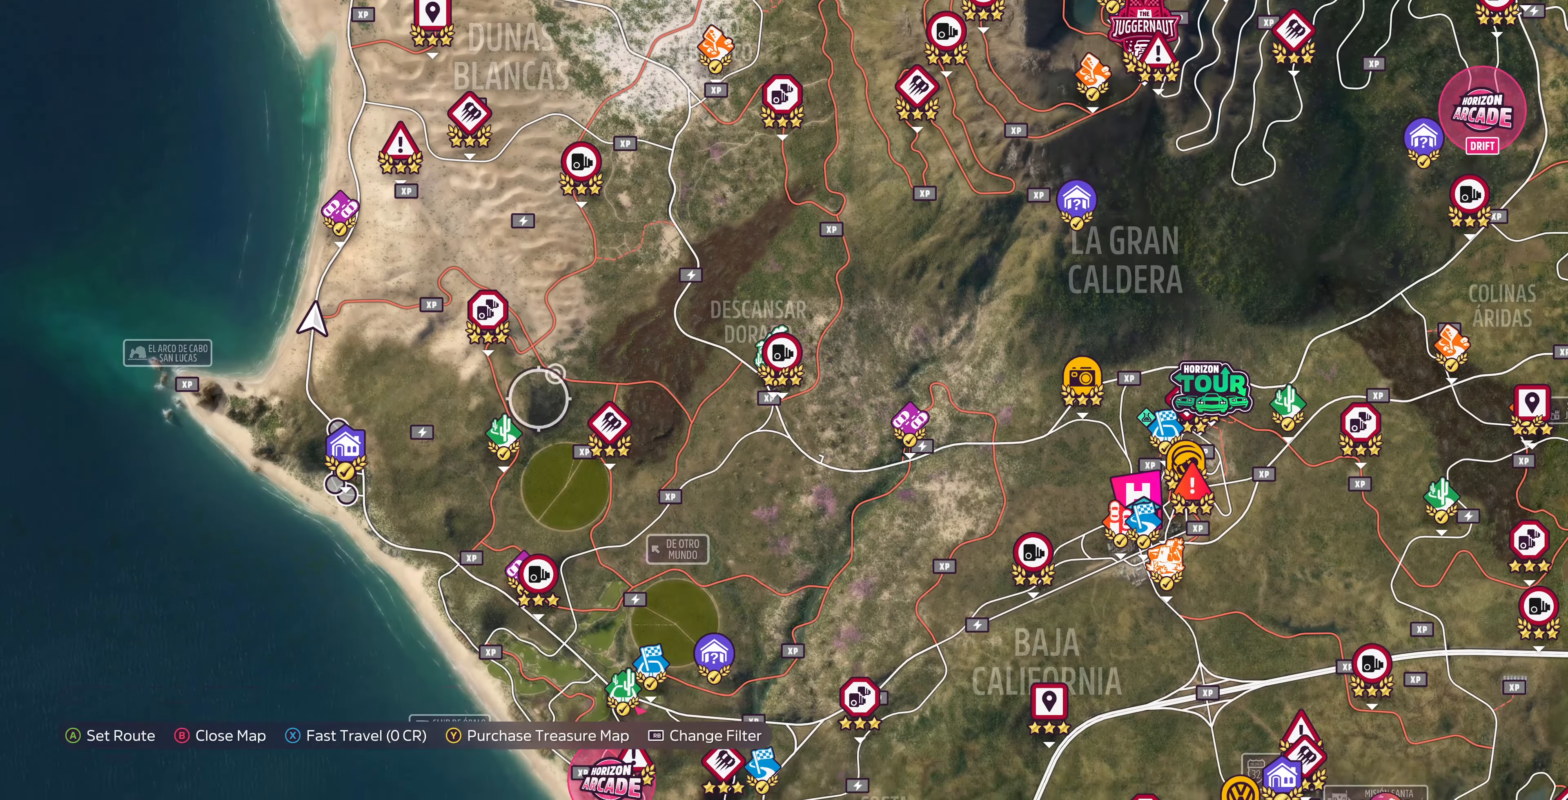
{"buttons": [], "left_stick": "right", "right_stick": "center", "events": [[333, "left_stick", "right"]]}
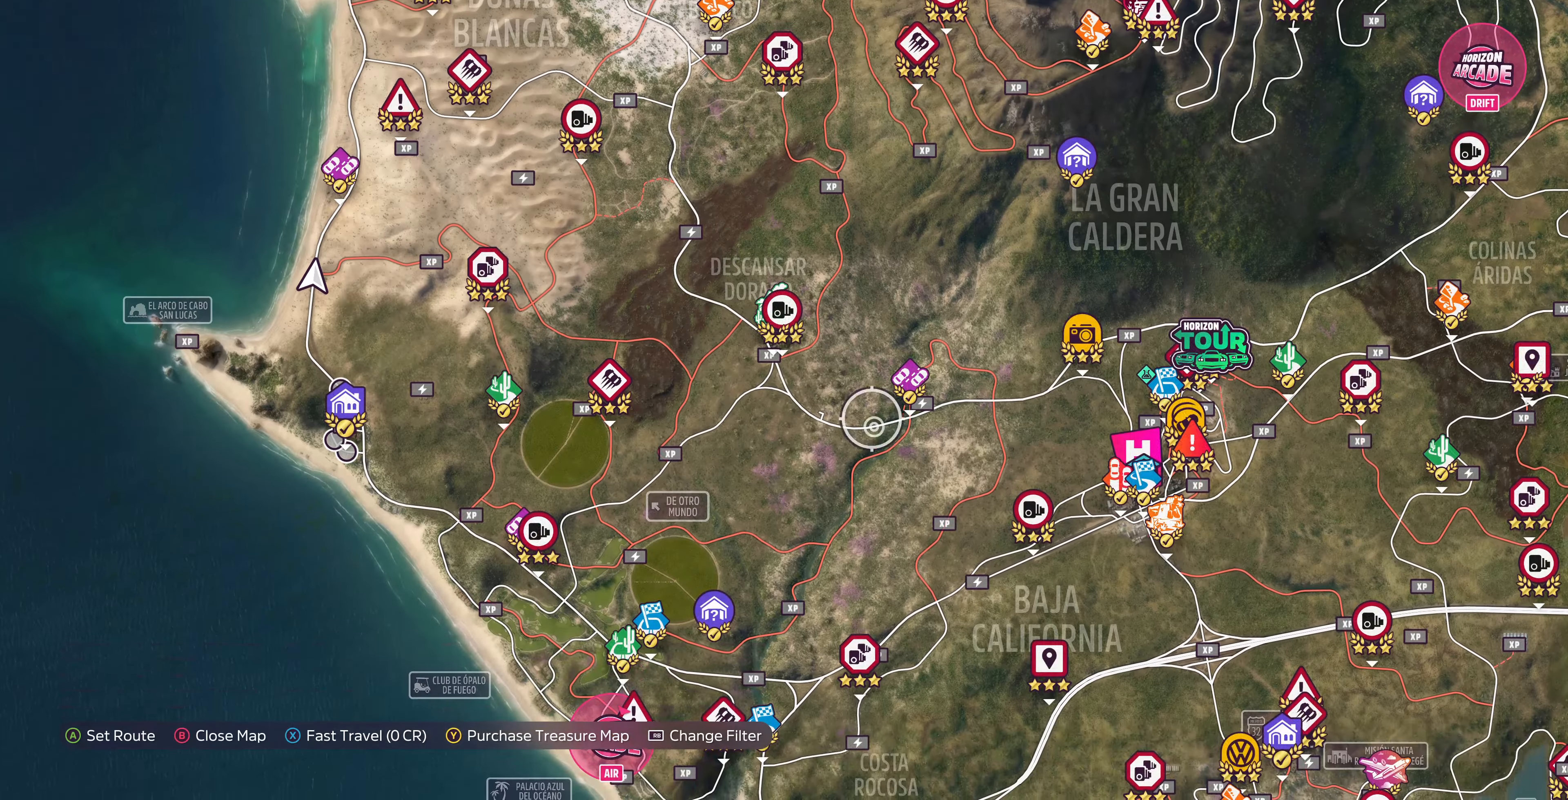
{"buttons": [], "left_stick": "down-right", "right_stick": "center", "events": [[400, "left_stick", "down-right"]]}
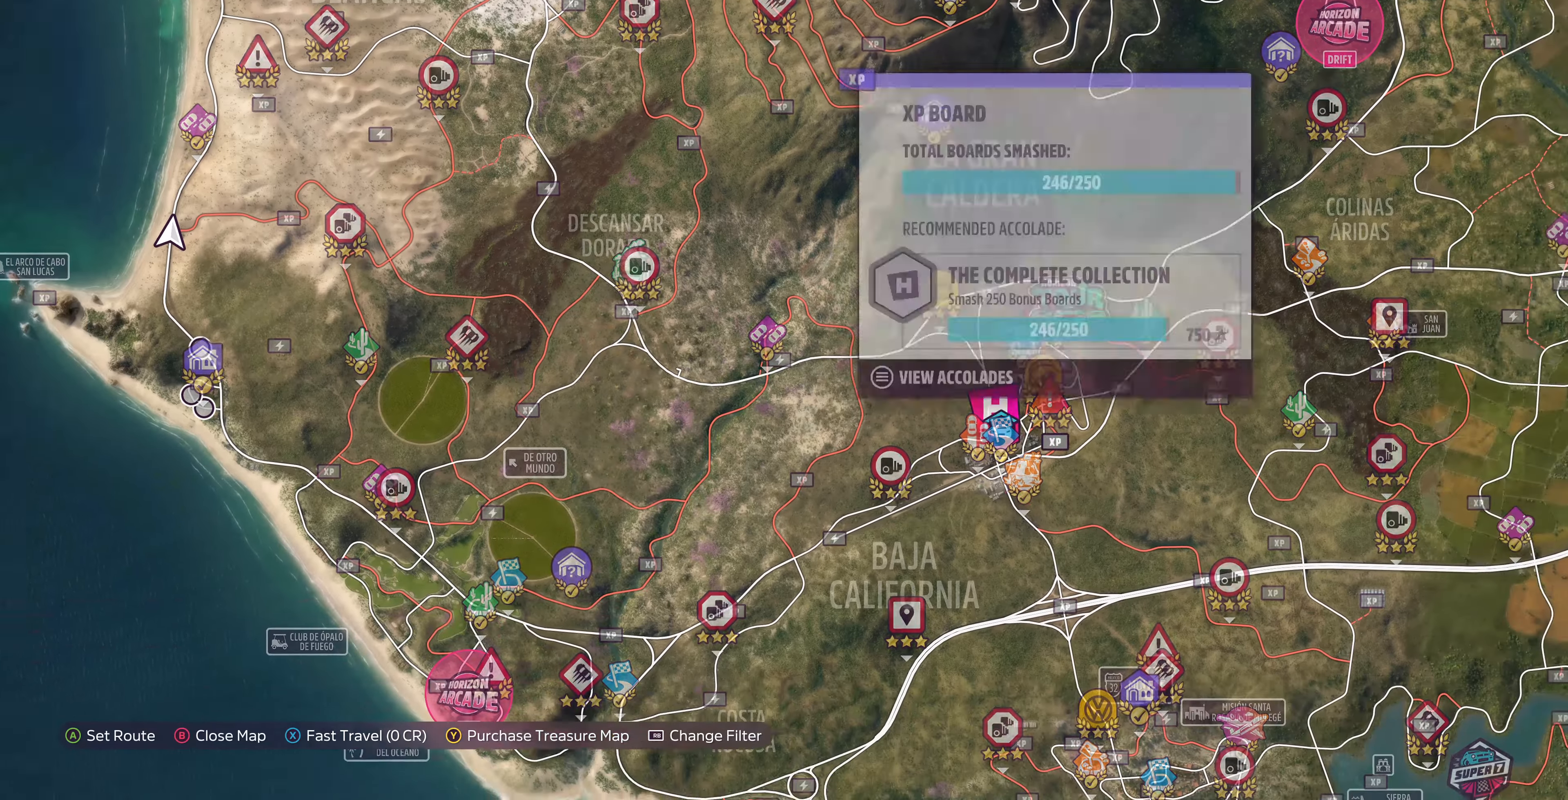
{"buttons": [], "left_stick": "down-right", "right_stick": "center", "events": []}
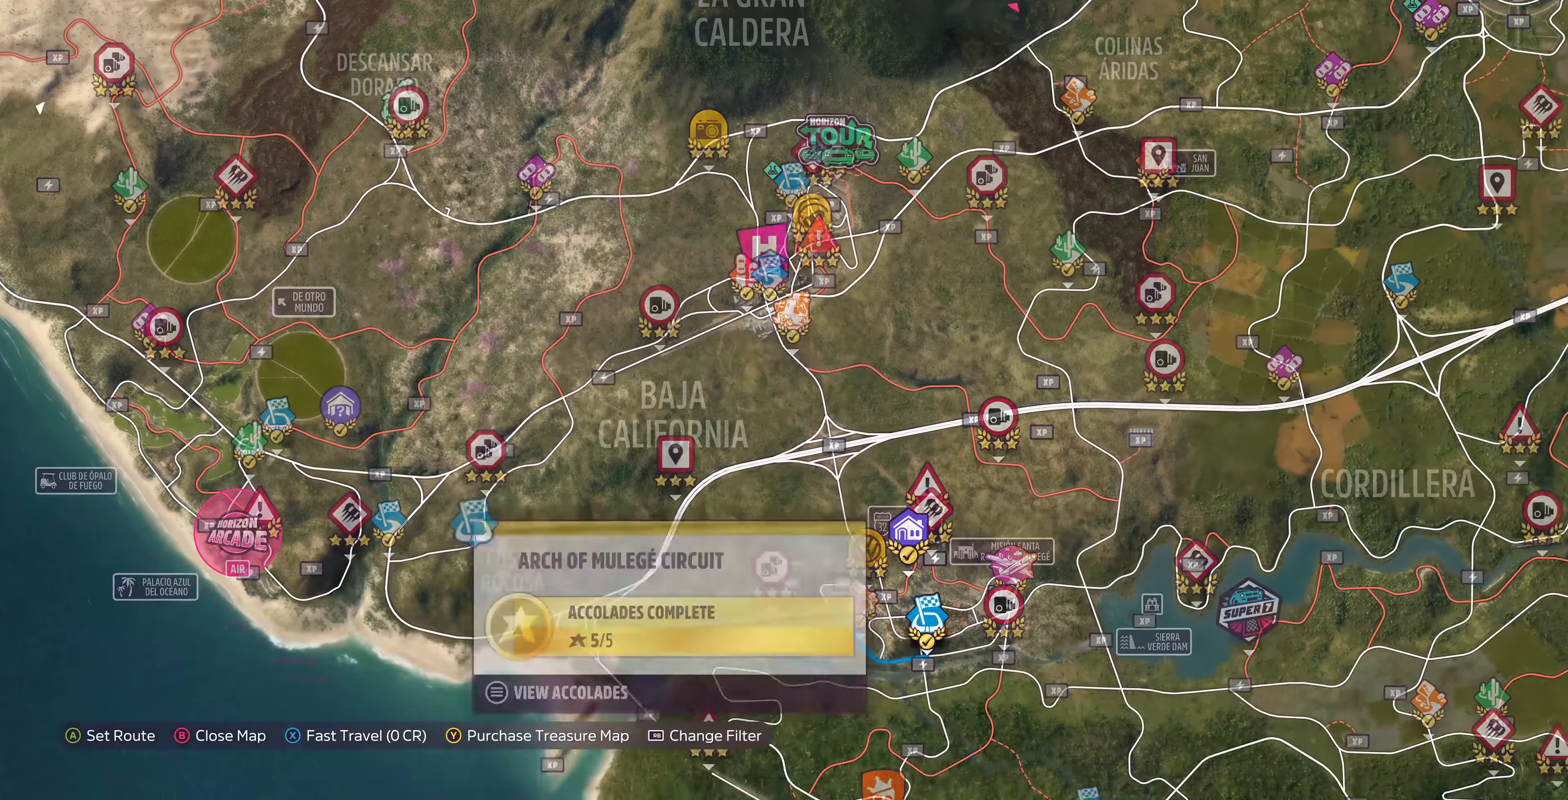
{"buttons": [], "left_stick": "center", "right_stick": "center", "events": [[400, "left_stick", "center"]]}
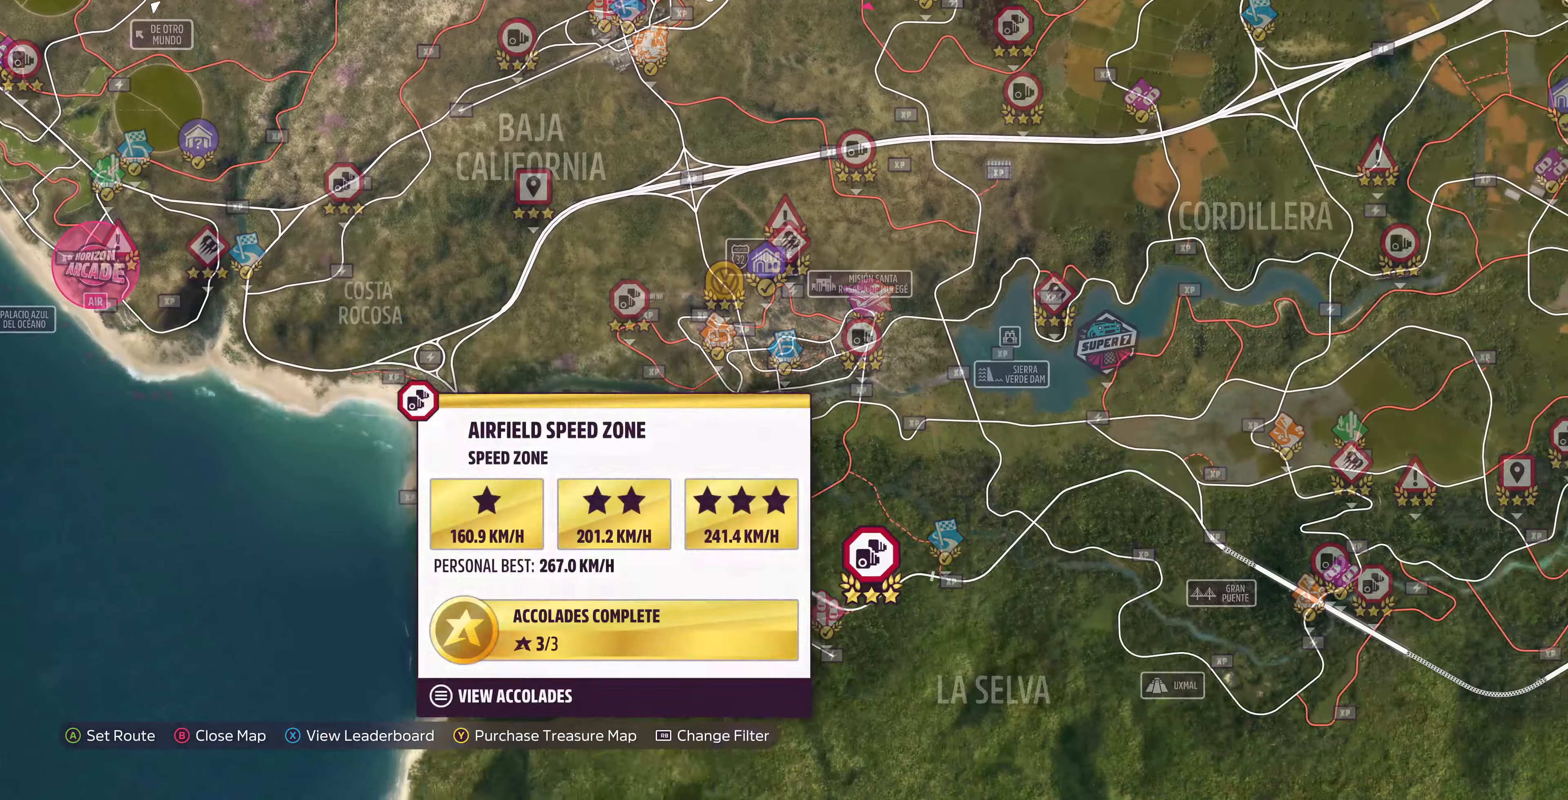
{"buttons": [], "left_stick": "up-right", "right_stick": "center", "events": [[67, "left_stick", "right"], [467, "left_stick", "up-right"]]}
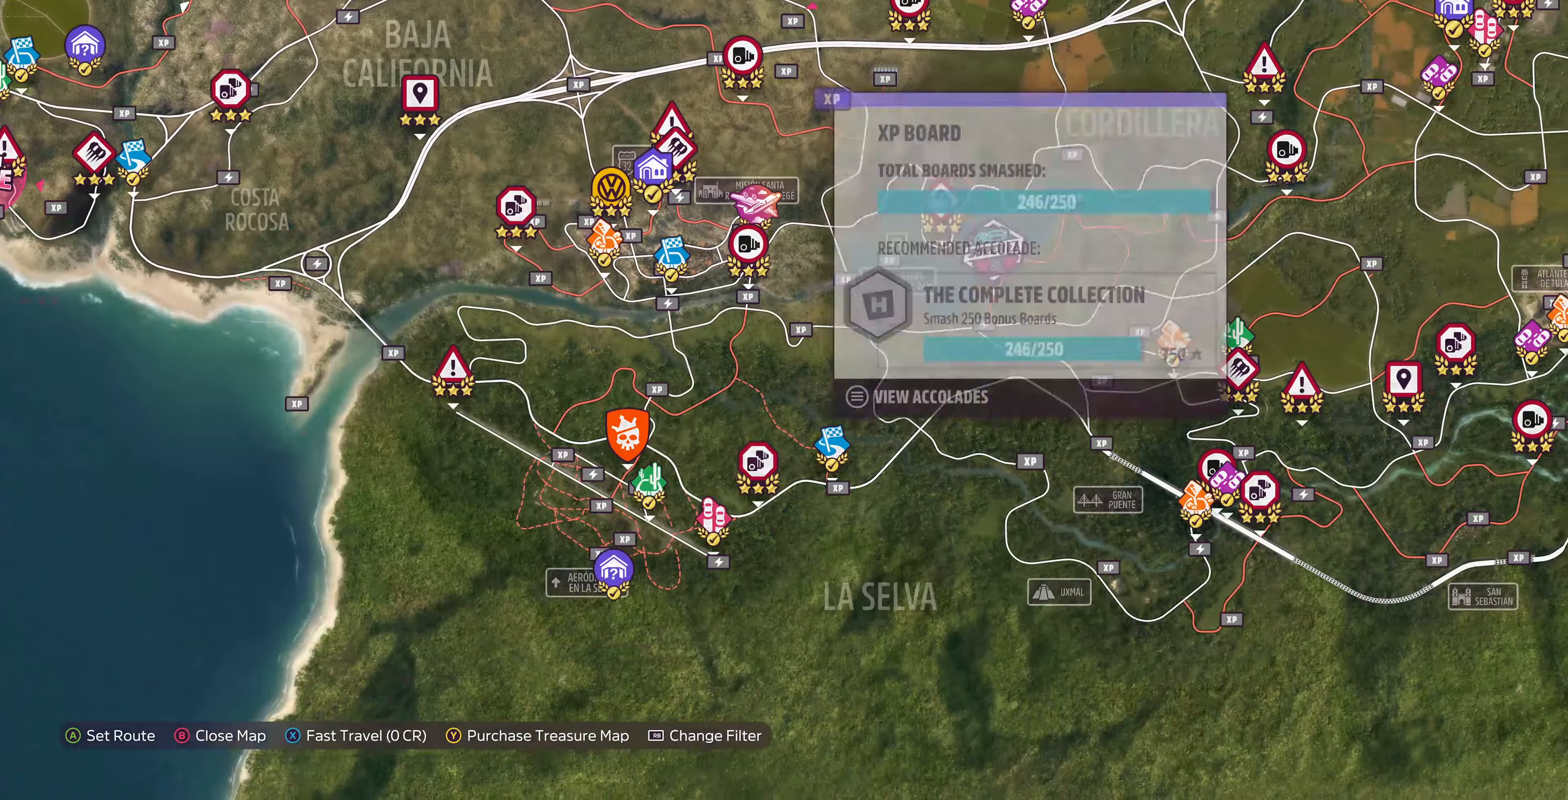
{"buttons": [], "left_stick": "up-right", "right_stick": "center", "events": []}
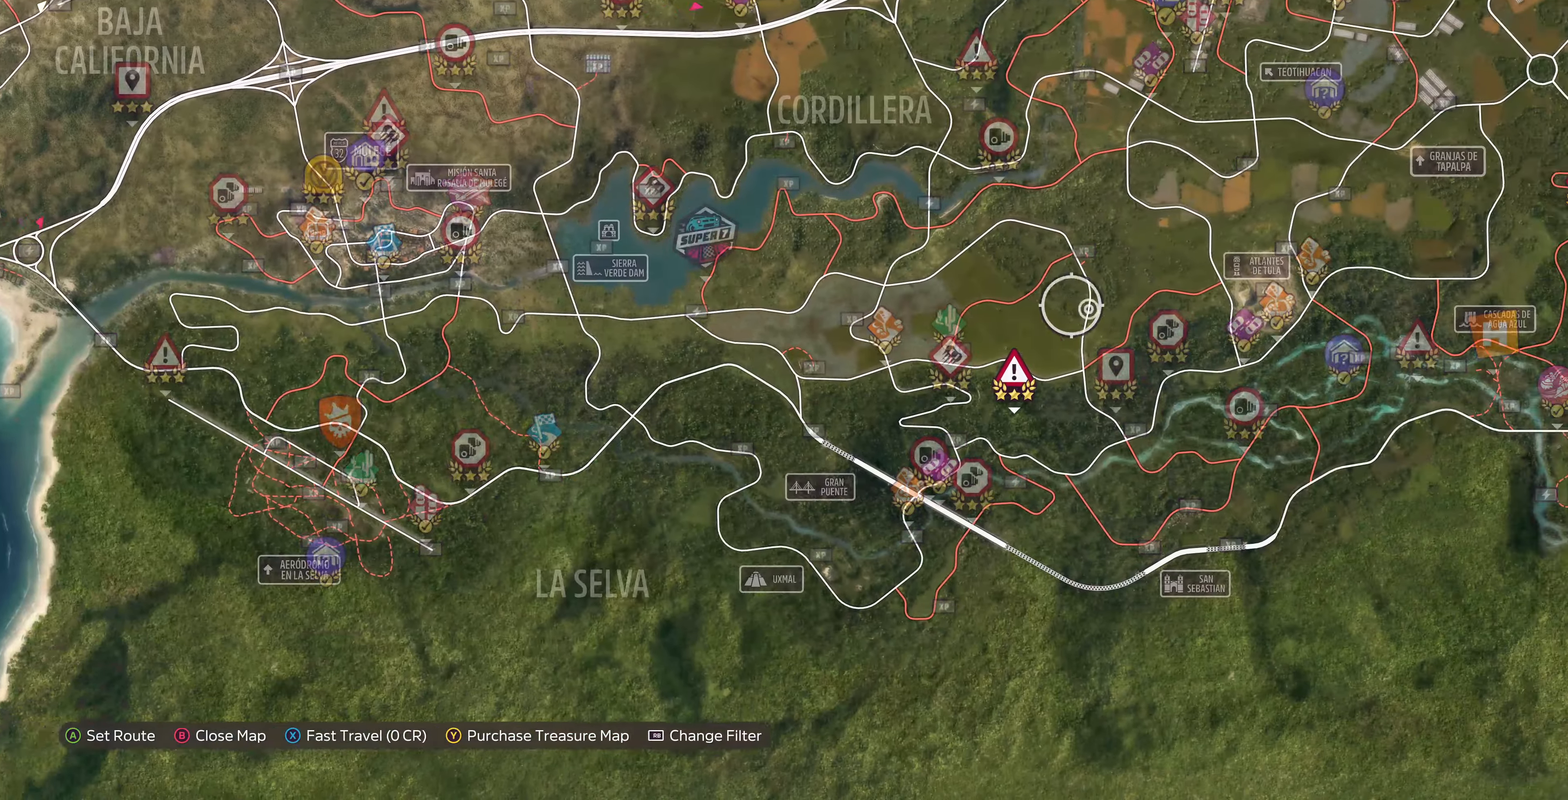
{"buttons": [], "left_stick": "up-right", "right_stick": "center", "events": []}
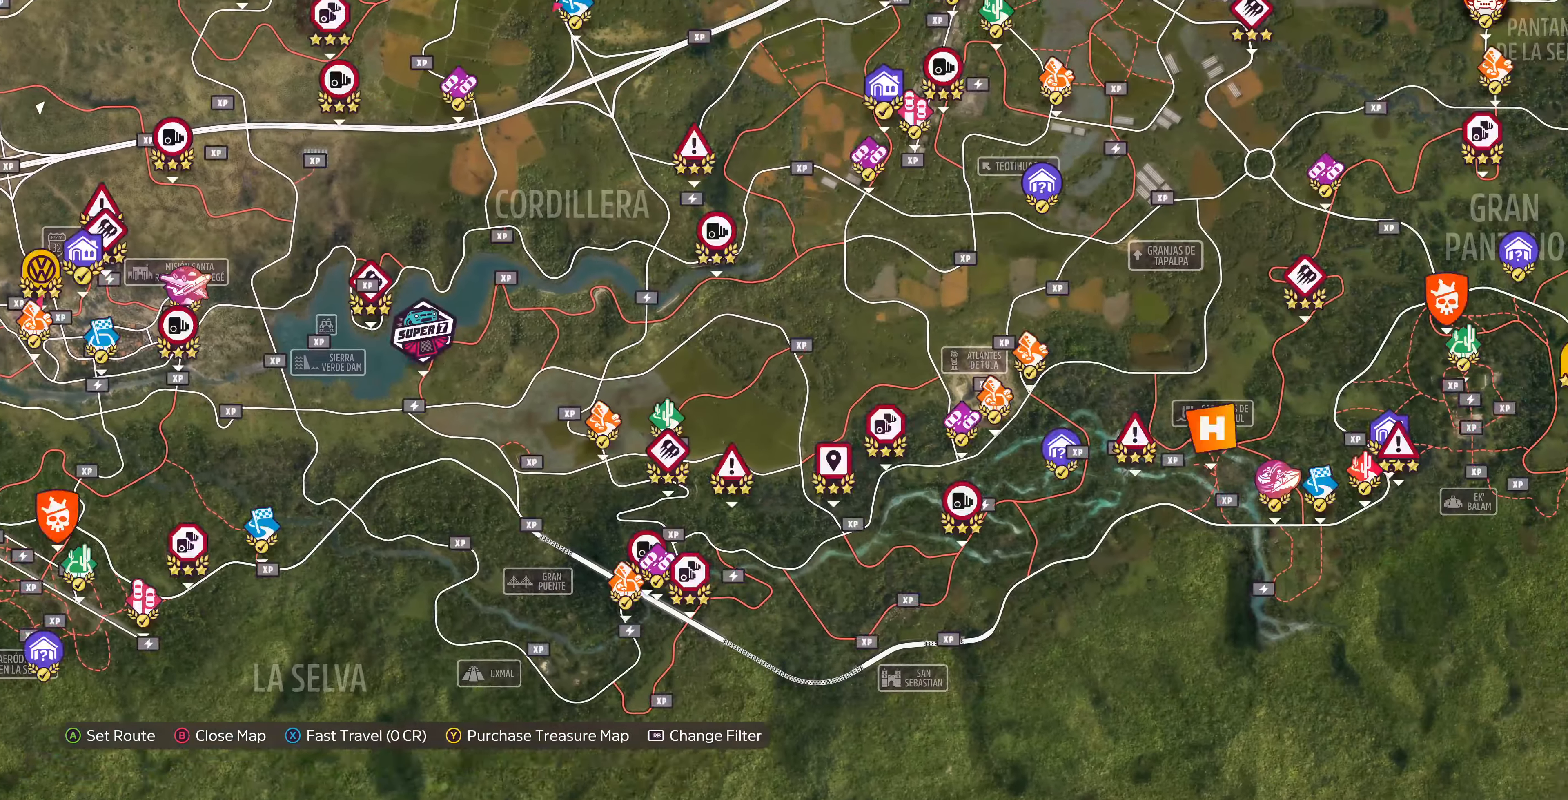
{"buttons": [], "left_stick": "up-right", "right_stick": "center", "events": []}
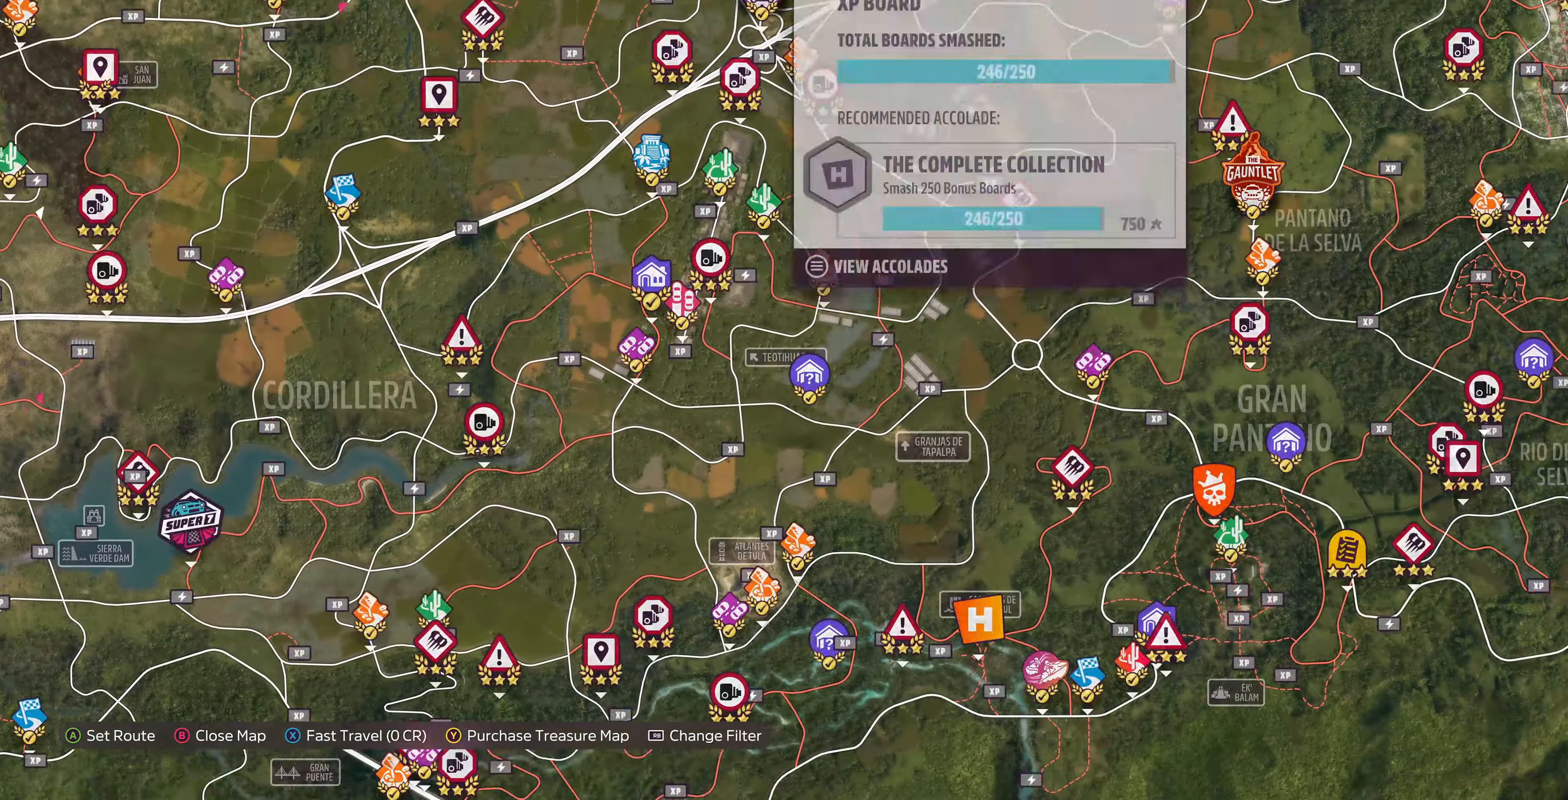
{"buttons": [], "left_stick": "up-right", "right_stick": "center", "events": []}
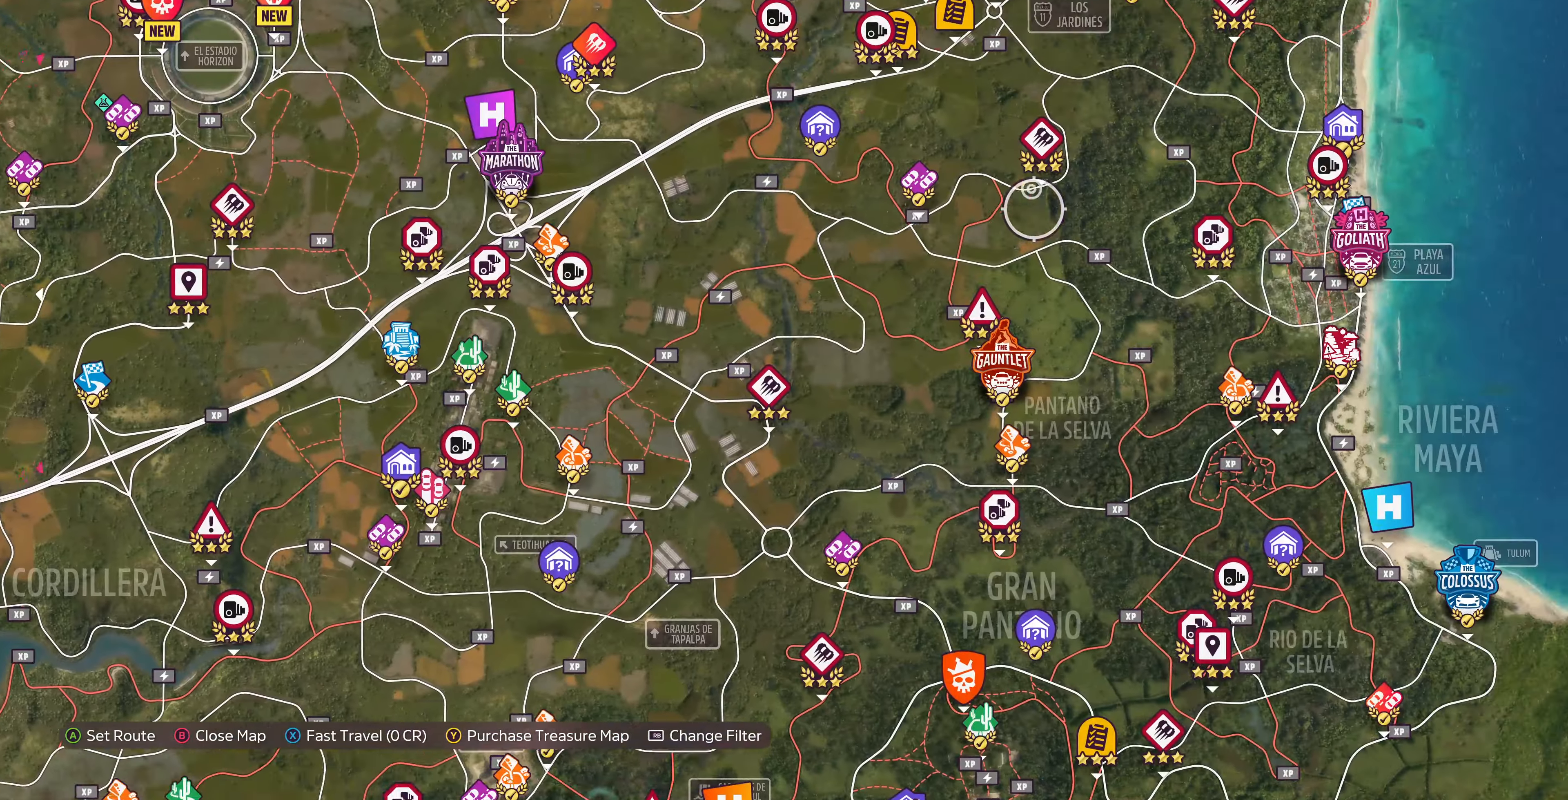
{"buttons": [], "left_stick": "center", "right_stick": "center", "events": [[367, "left_stick", "center"]]}
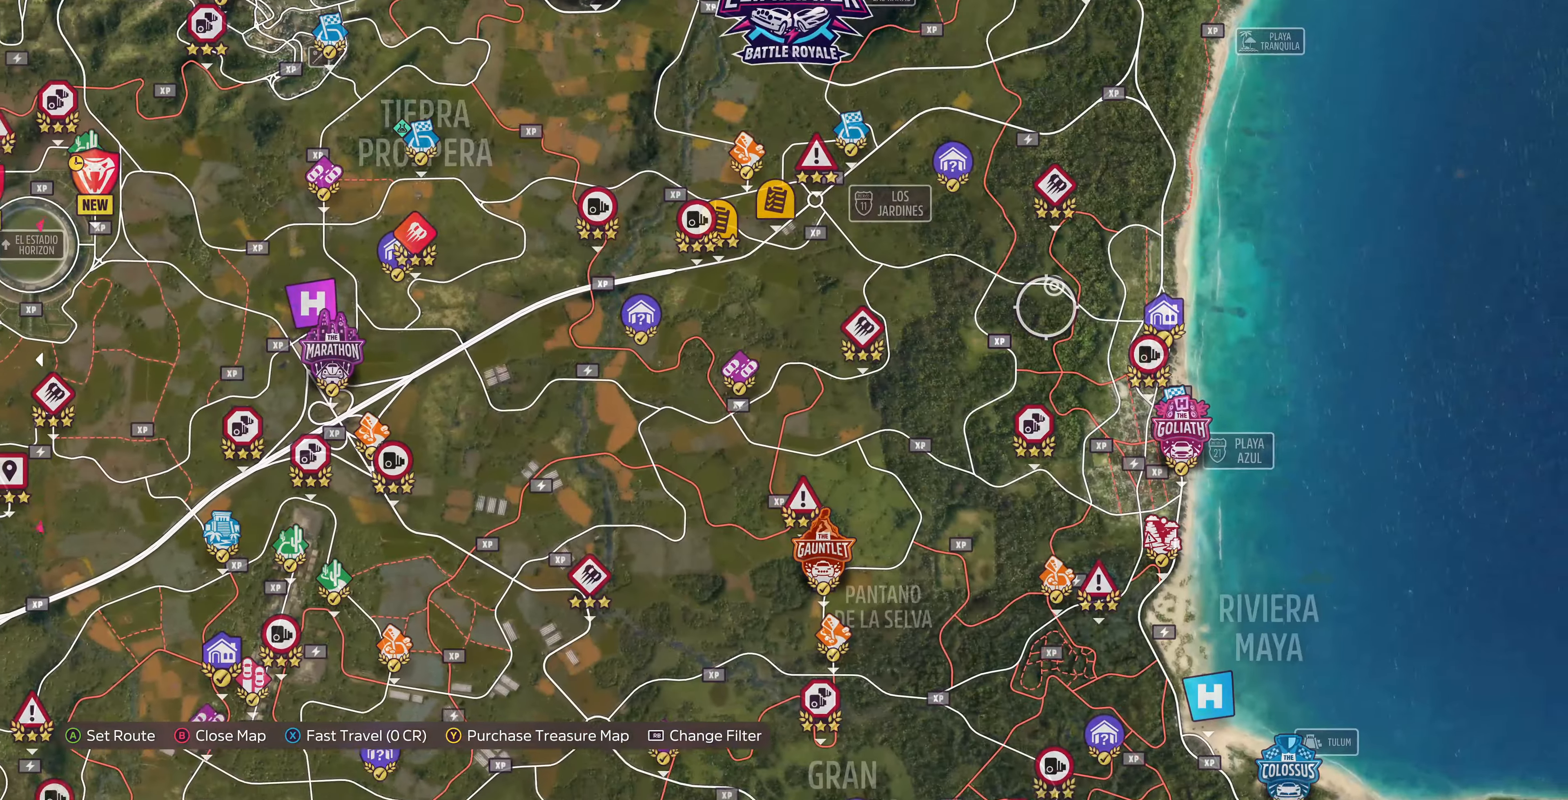
{"buttons": [], "left_stick": "center", "right_stick": "center", "events": []}
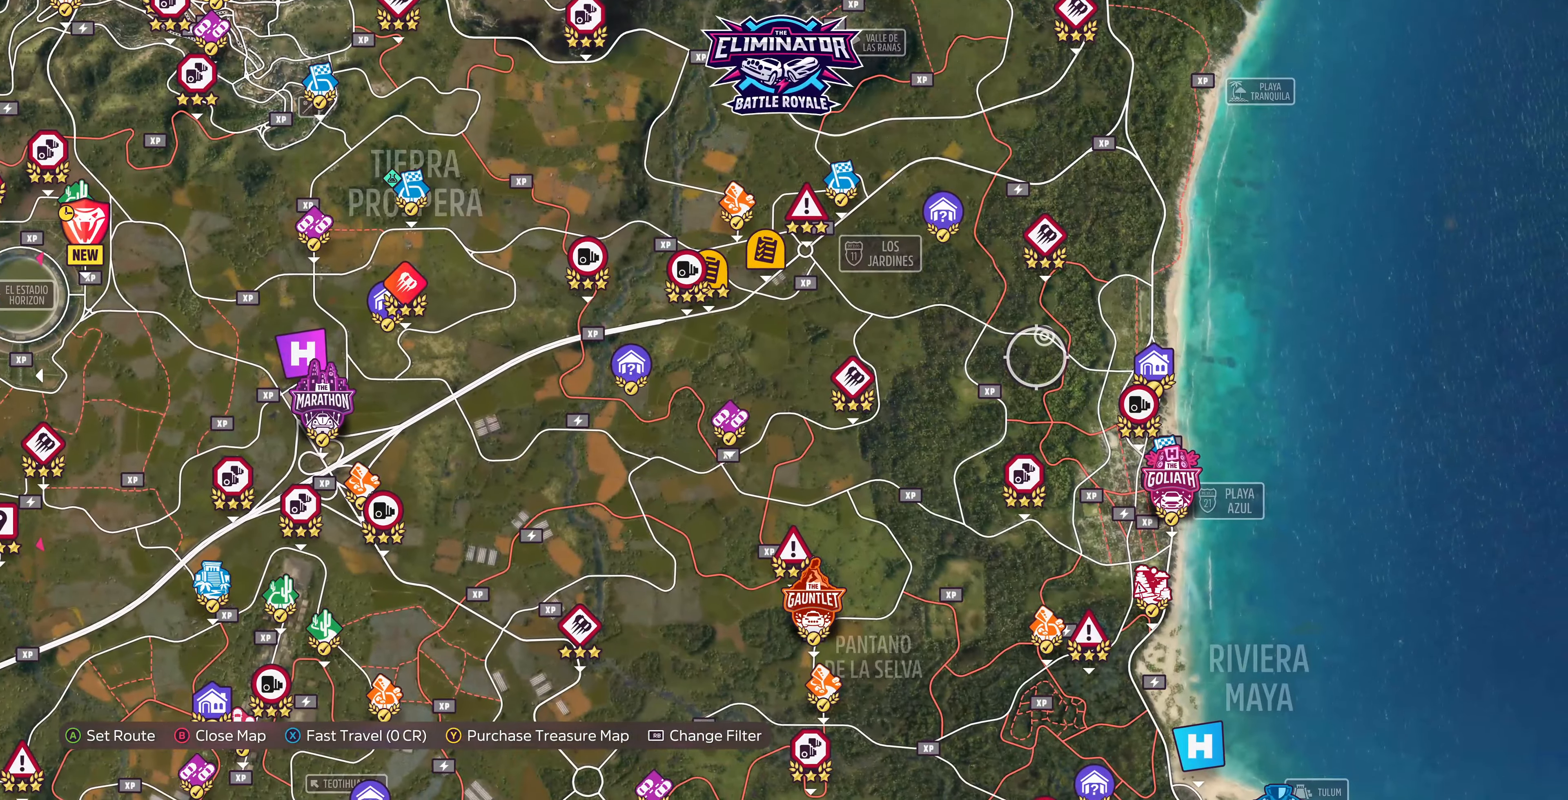
{"buttons": [], "left_stick": "center", "right_stick": "center", "events": []}
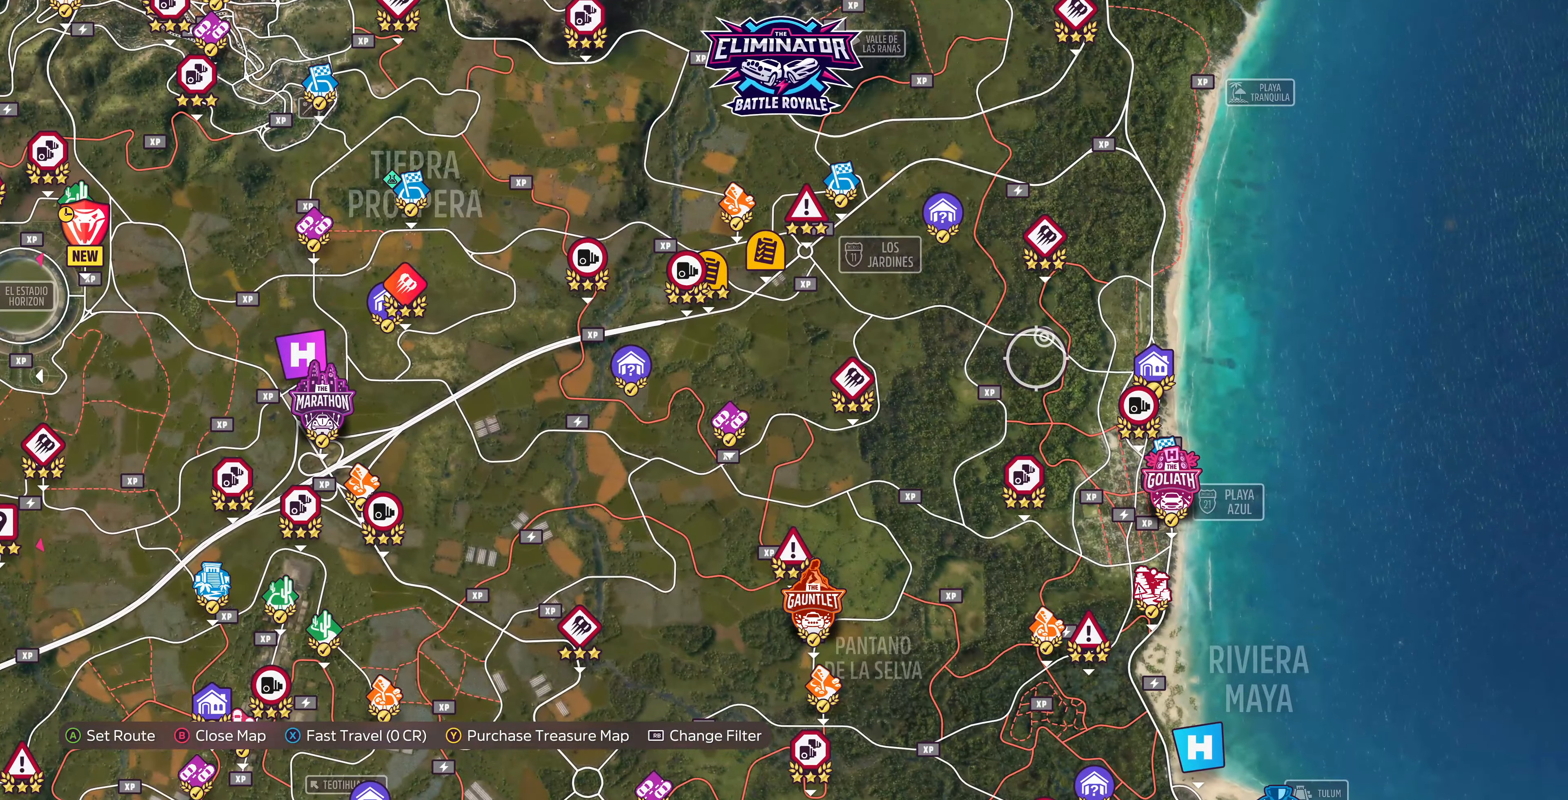
{"buttons": [], "left_stick": "down-right", "right_stick": "up", "events": [[167, "left_stick", "down-right"], [400, "right_stick", "up"]]}
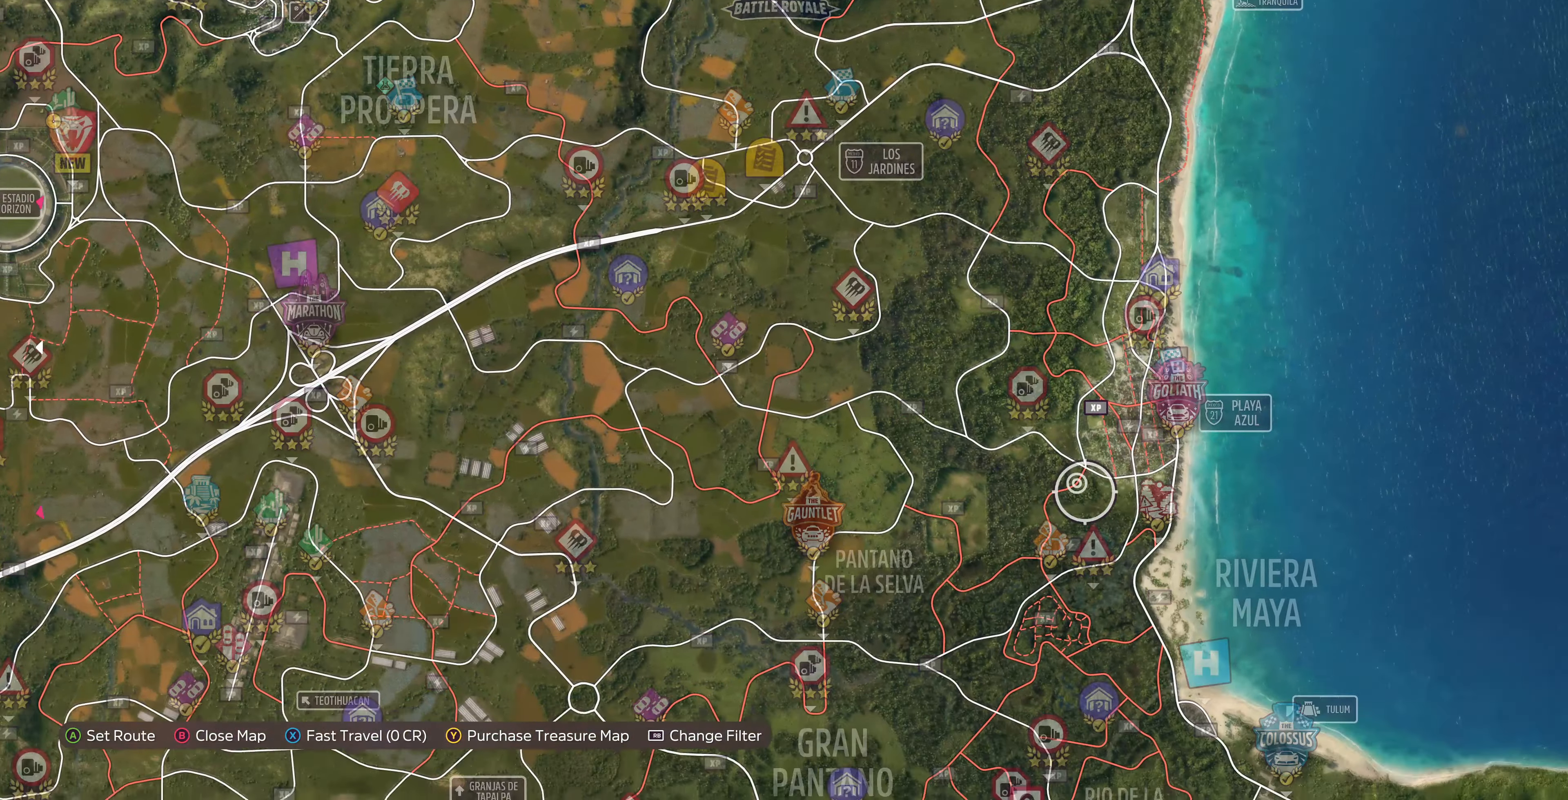
{"buttons": [], "left_stick": "up-right", "right_stick": "up", "events": [[34, "left_stick", "center"], [234, "left_stick", "up-right"]]}